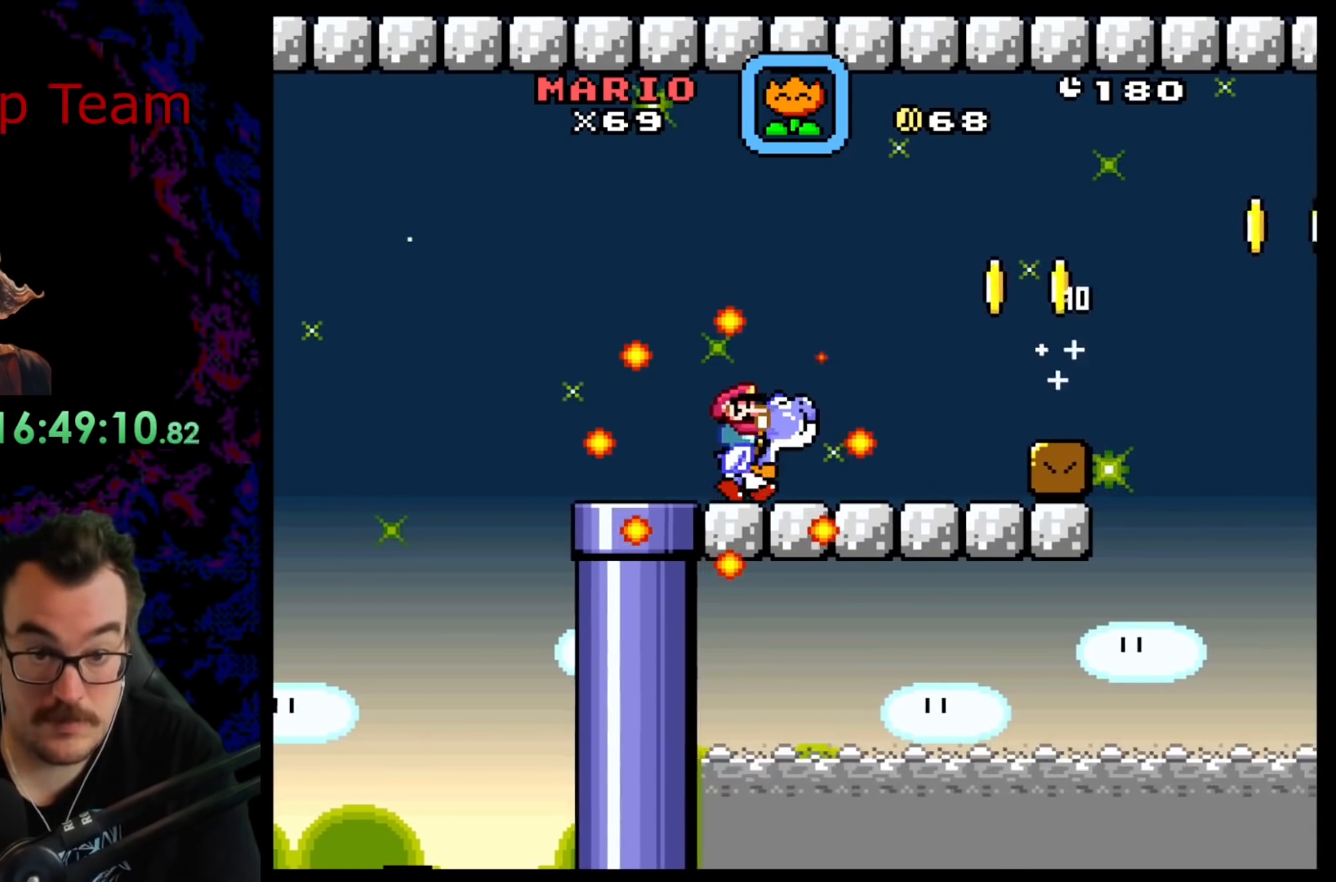
Gameplay with a controller (Nintendo layout); each line is a JSON object with the inputs held at the frame after it. "events" lists button and stick changes between this image and that frame as [ms after this image, input, new state], when the widget could be followed in between. Not read: L3 R3.
{"buttons": ["Y", "DPAD_RIGHT"], "events": [[283, "B", "down"], [433, "B", "up"]]}
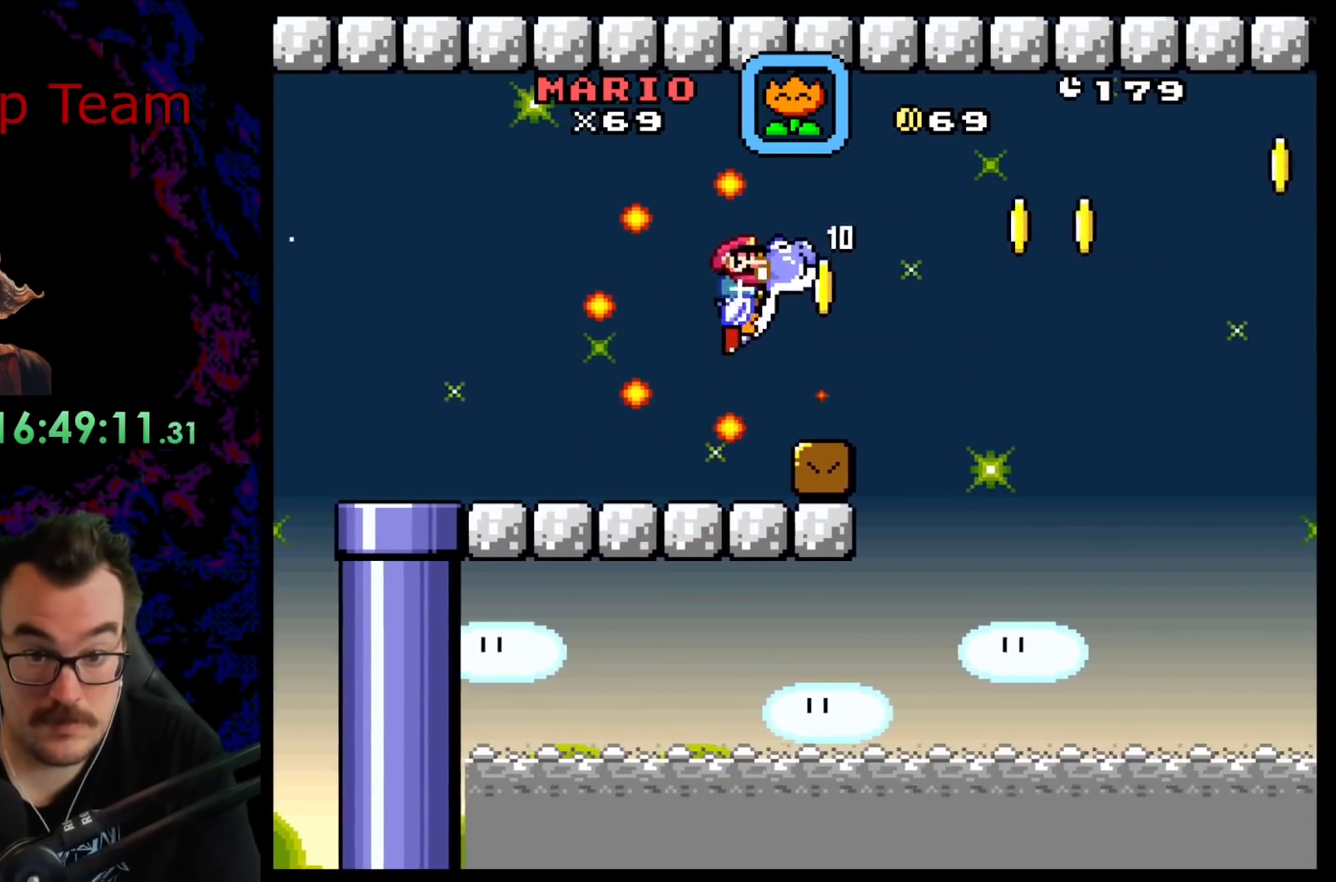
{"buttons": ["Y", "DPAD_RIGHT"], "events": []}
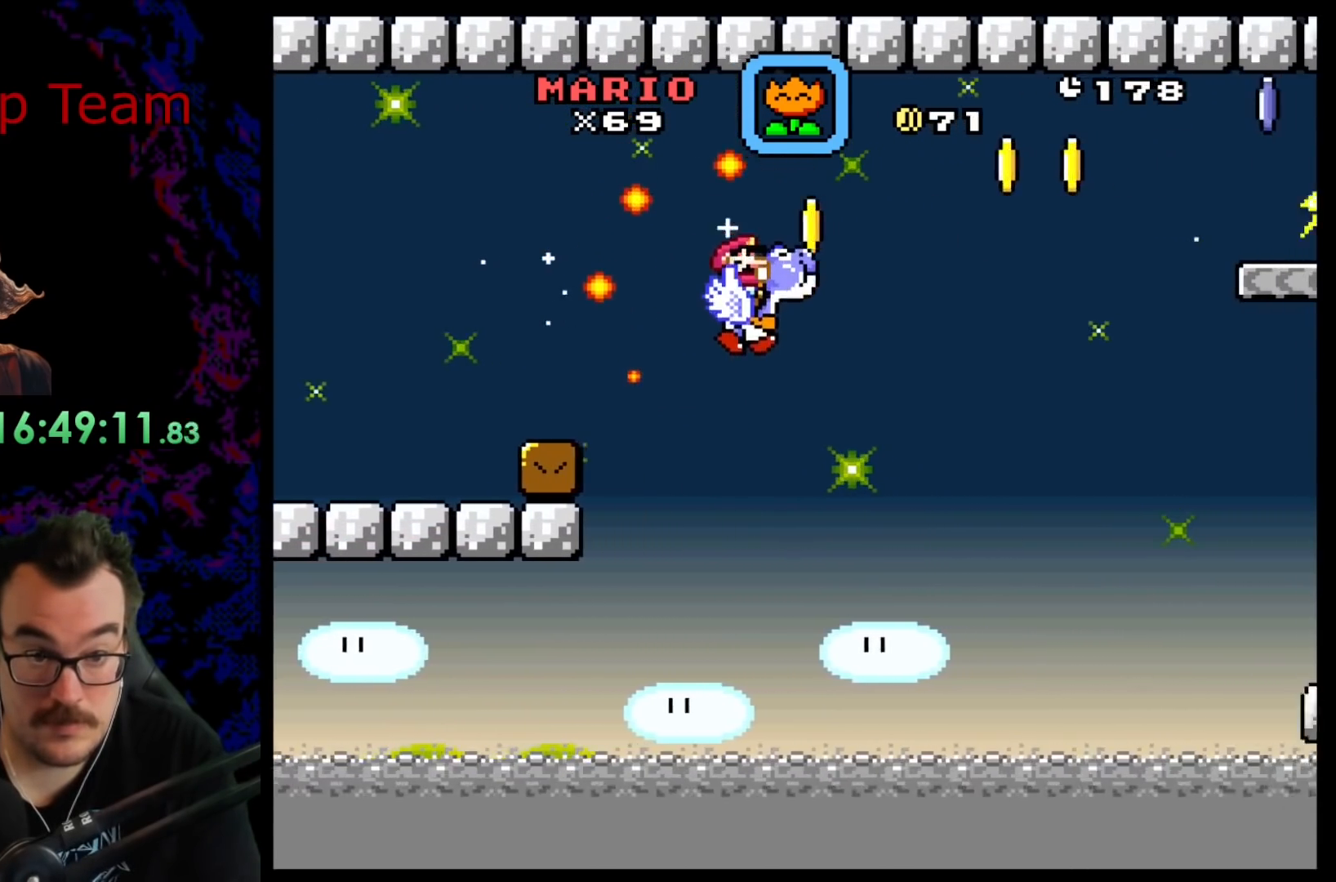
{"buttons": ["Y", "DPAD_RIGHT"], "events": [[17, "B", "down"], [283, "B", "up"]]}
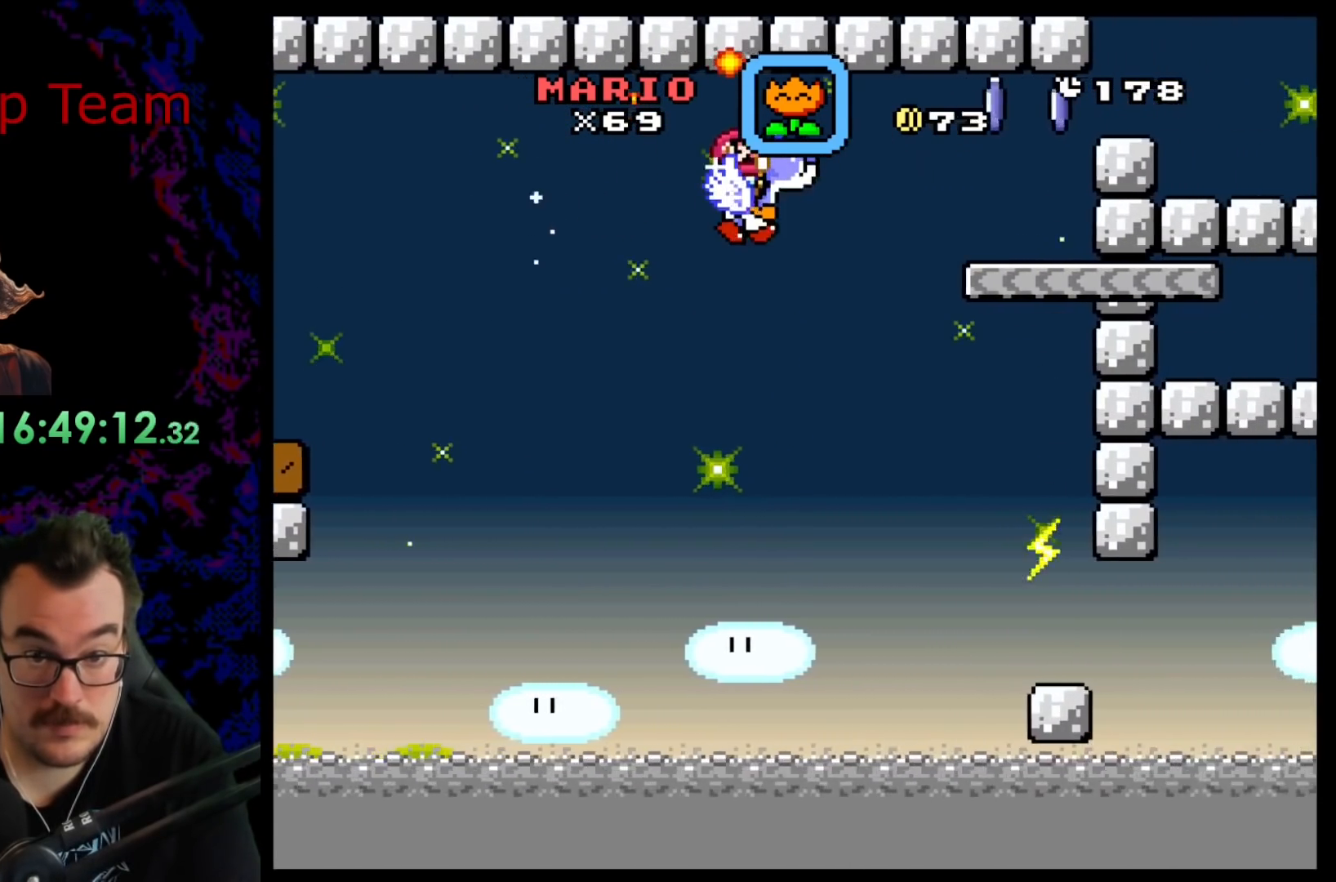
{"buttons": ["Y"], "events": [[83, "B", "down"], [317, "B", "up"], [317, "Y", "up"], [400, "Y", "down"], [483, "DPAD_RIGHT", "up"]]}
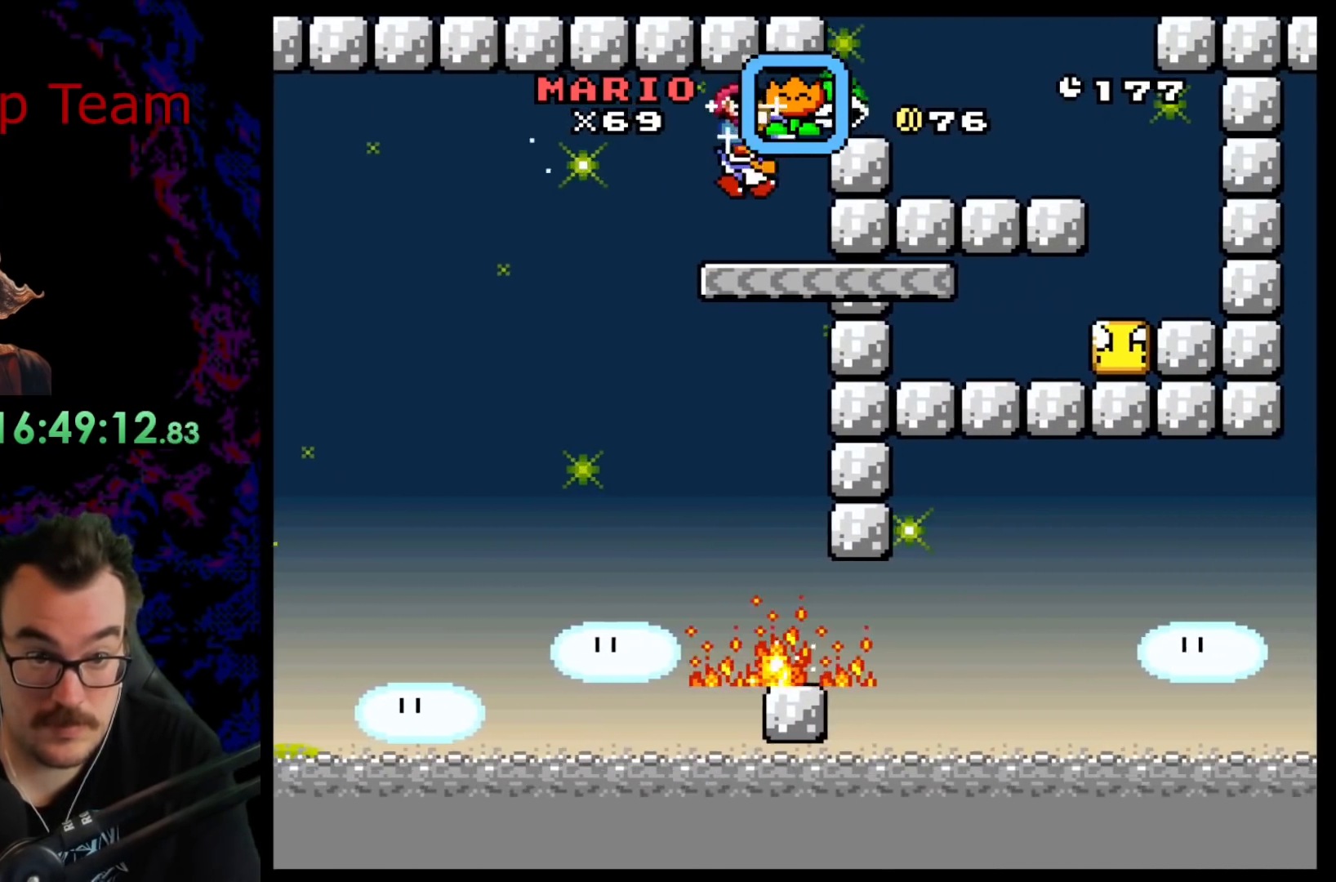
{"buttons": ["Y"], "events": []}
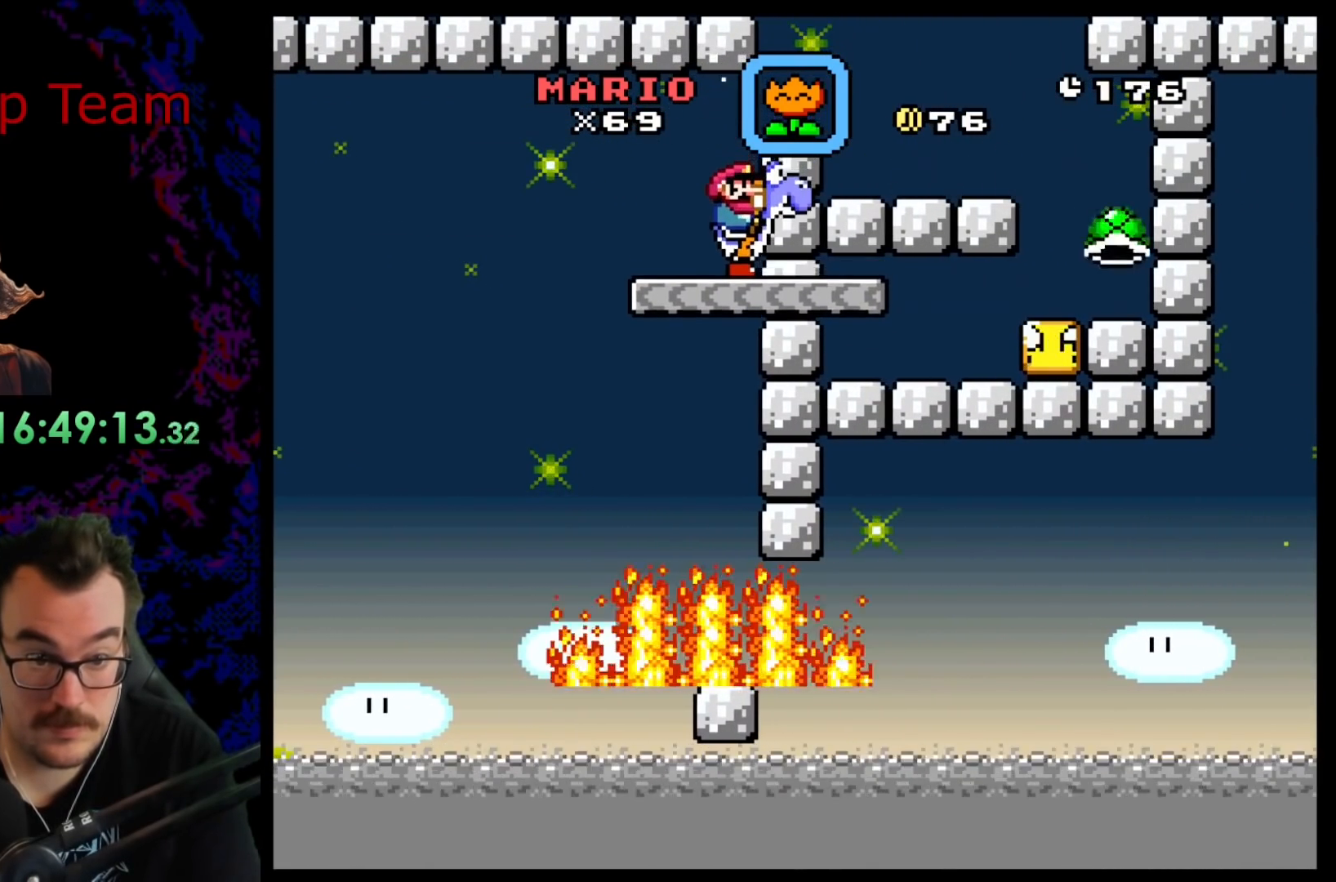
{"buttons": ["B", "Y"], "events": [[367, "B", "down"]]}
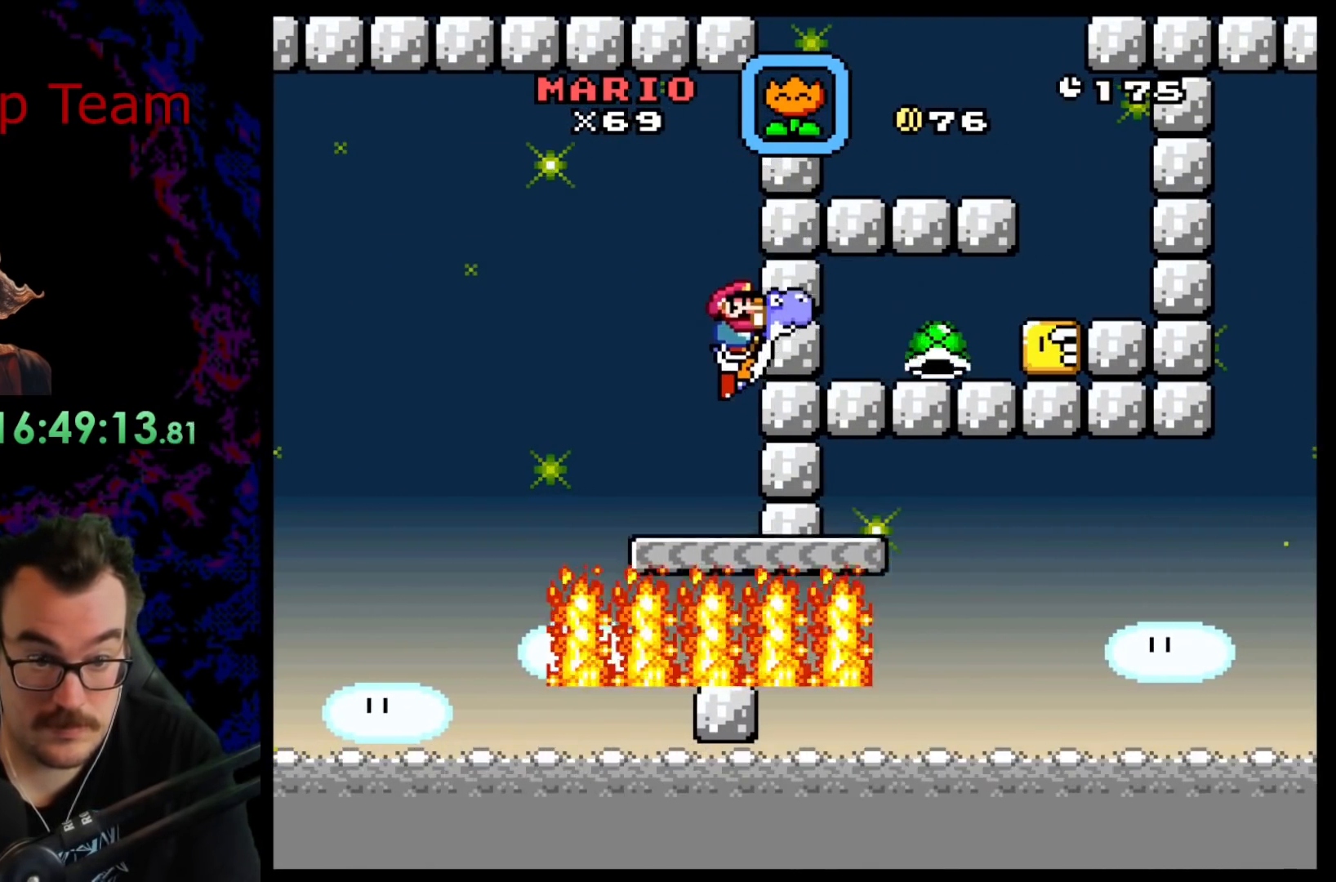
{"buttons": ["B", "Y"], "events": [[417, "Y", "up"], [500, "Y", "down"]]}
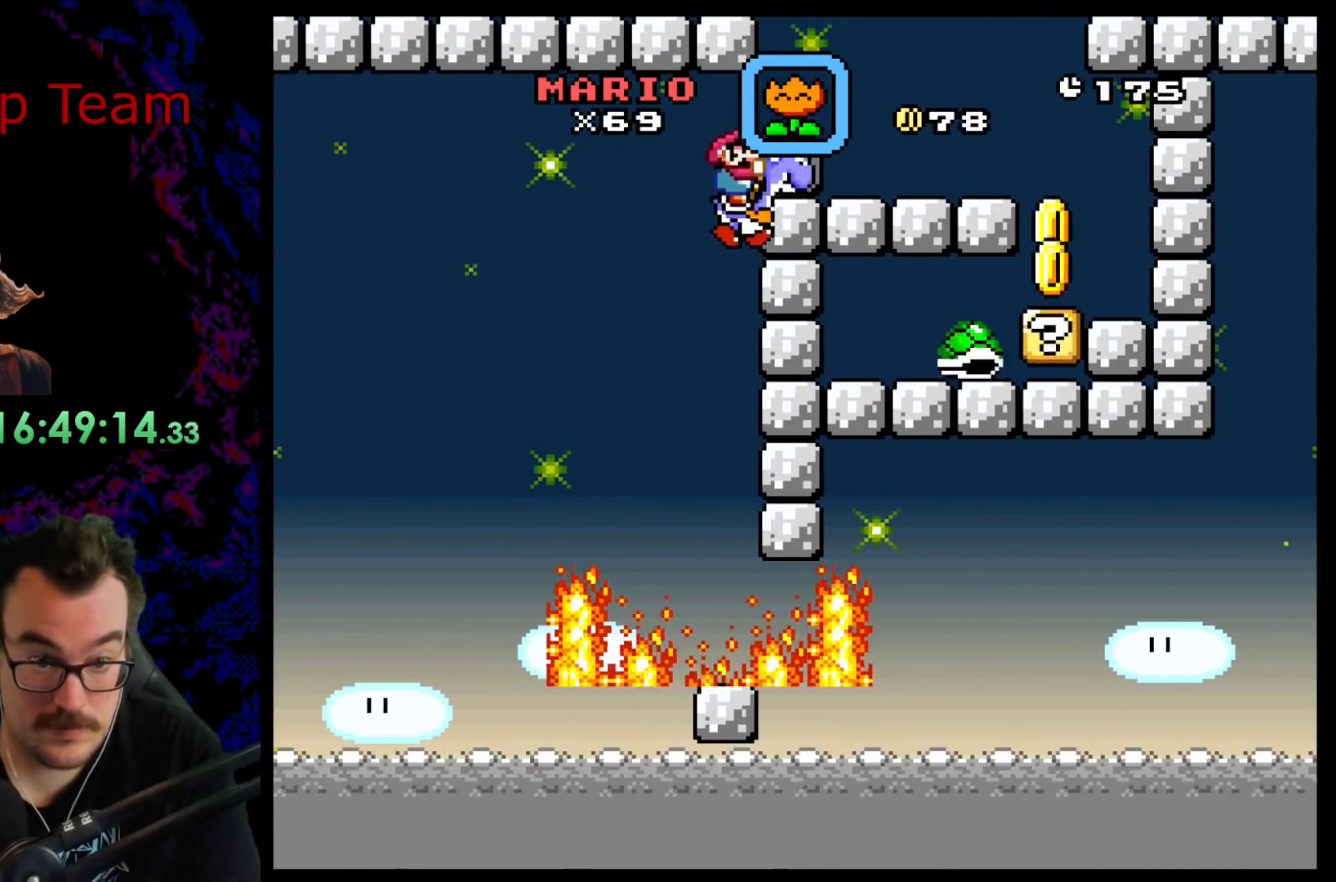
{"buttons": ["B", "Y"], "events": []}
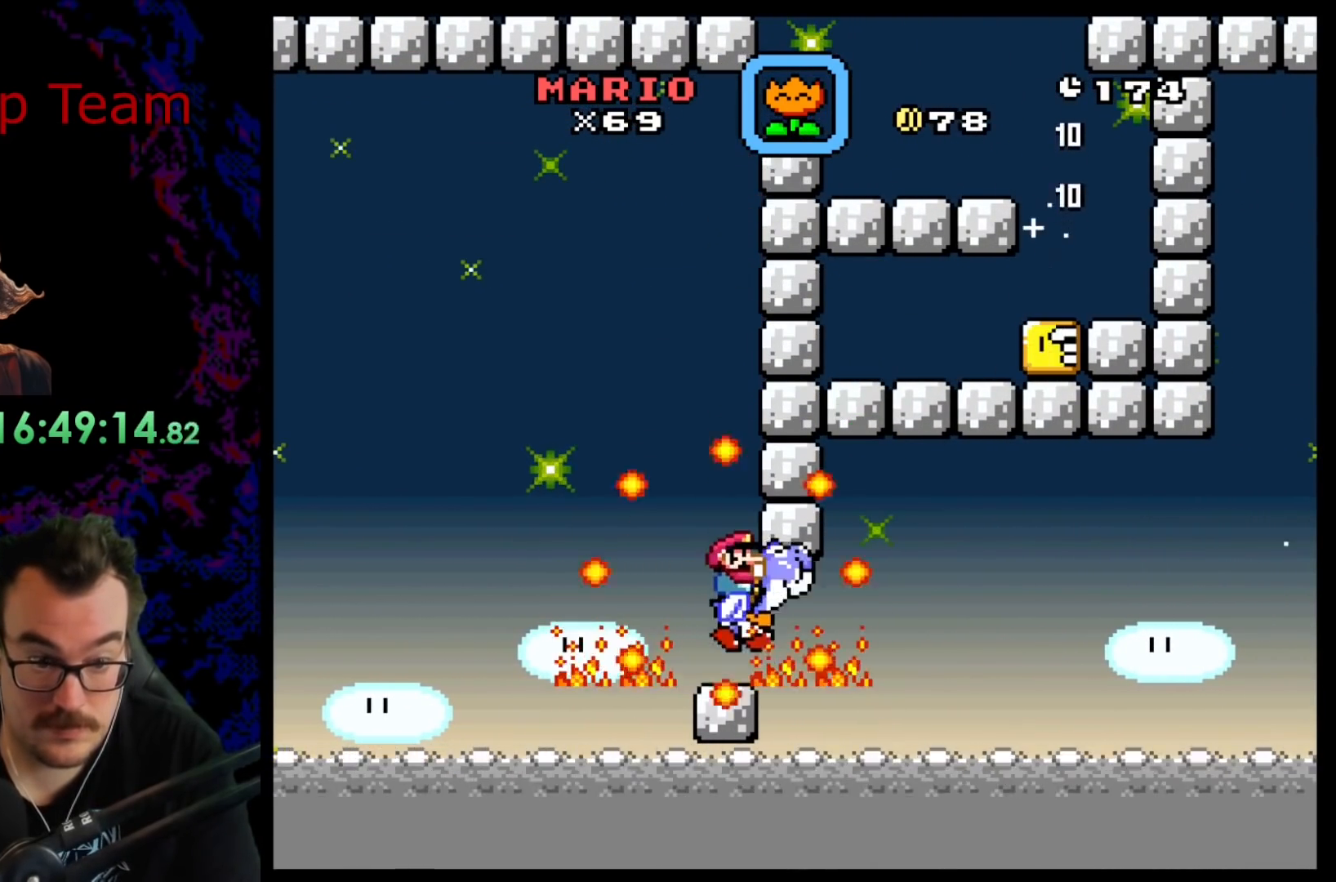
{"buttons": ["Y", "DPAD_RIGHT"], "events": [[100, "B", "up"], [150, "DPAD_RIGHT", "down"], [300, "B", "down"], [483, "B", "up"]]}
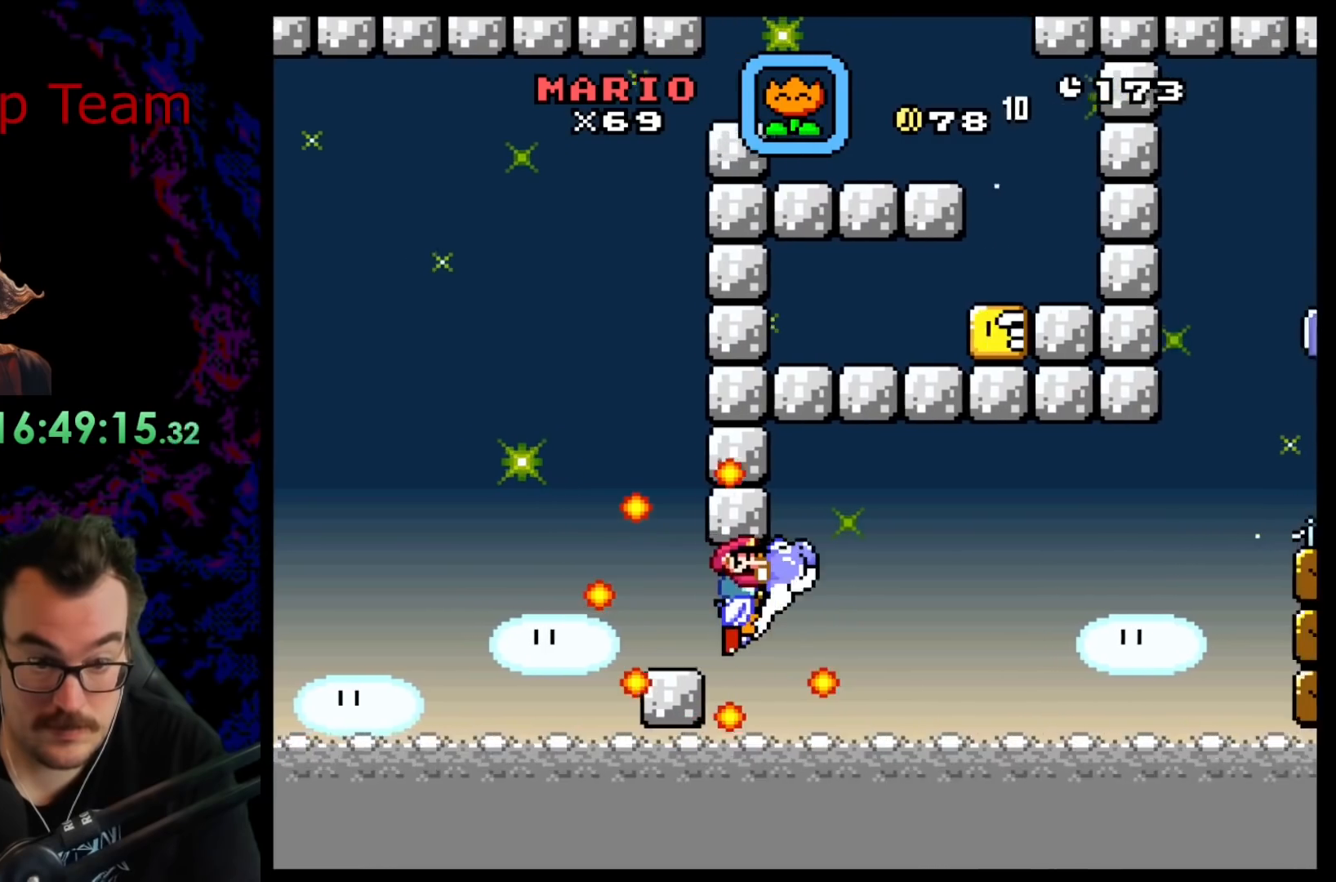
{"buttons": ["Y", "DPAD_RIGHT"], "events": [[117, "B", "down"], [300, "B", "up"]]}
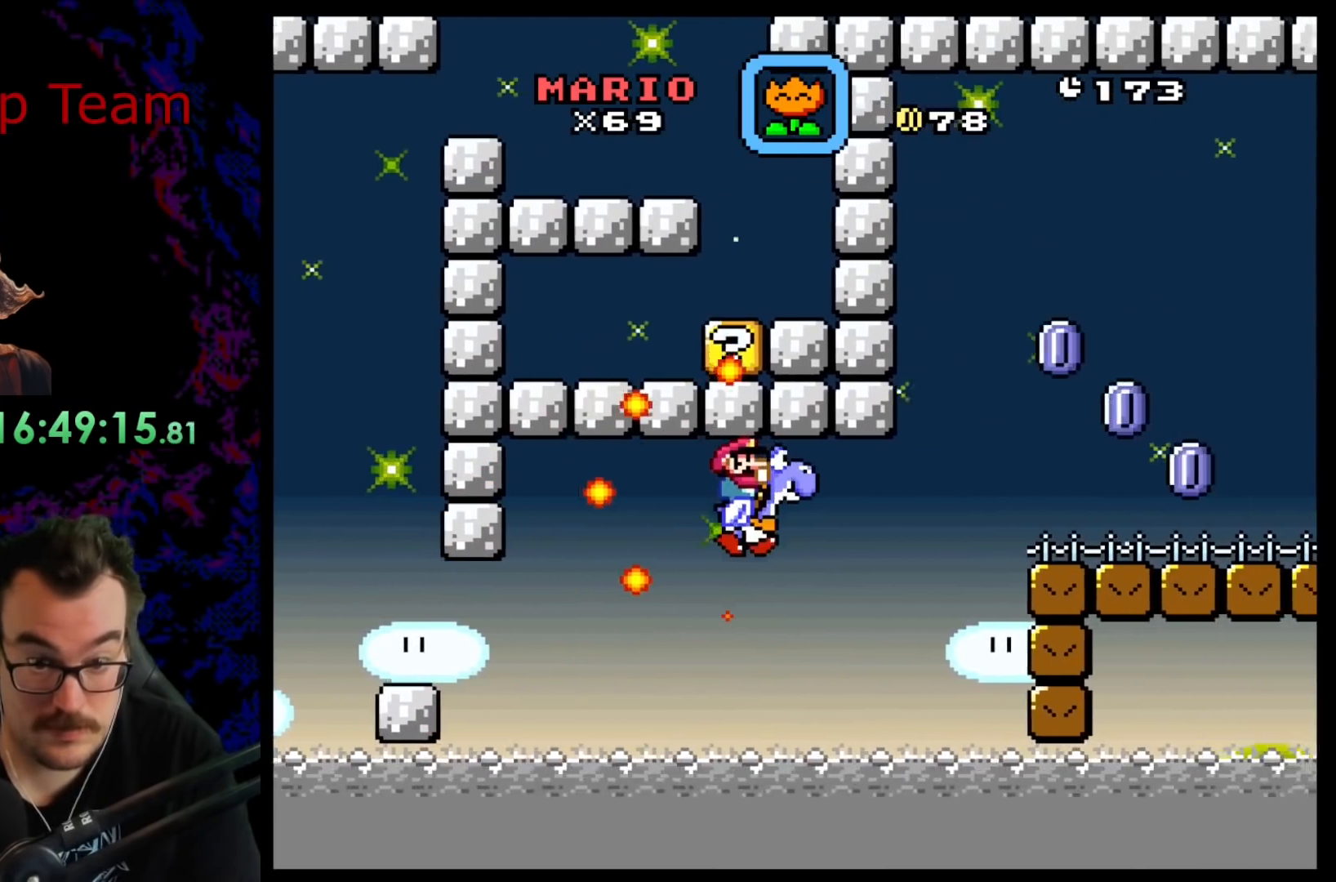
{"buttons": ["Y", "DPAD_RIGHT"], "events": [[83, "B", "down"], [233, "B", "up"]]}
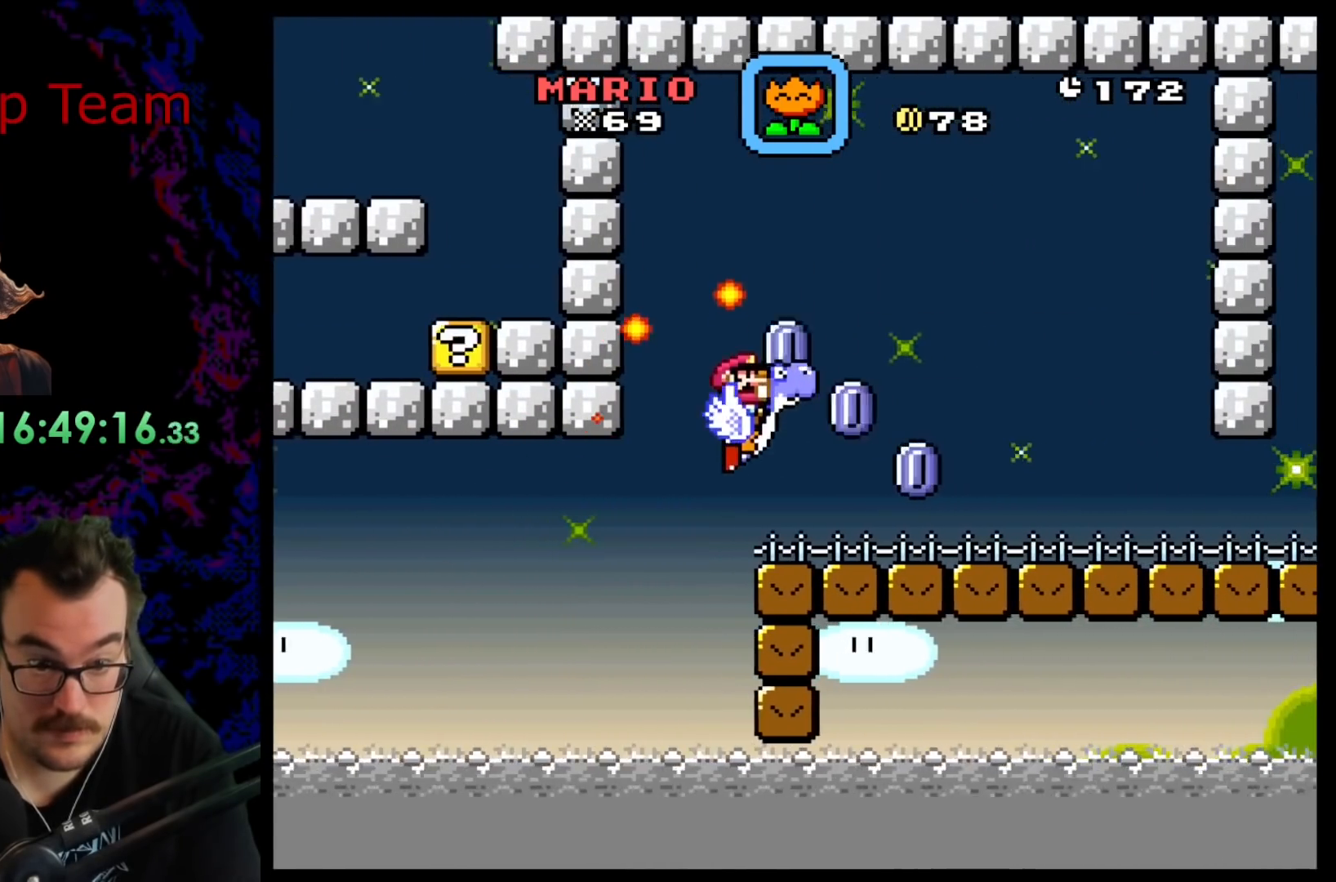
{"buttons": ["DPAD_RIGHT"], "events": [[33, "DPAD_DOWN", "down"], [67, "DPAD_DOWN", "up"], [67, "DPAD_LEFT", "down"], [67, "DPAD_RIGHT", "up"], [200, "DPAD_LEFT", "up"], [217, "DPAD_RIGHT", "down"], [467, "Y", "up"]]}
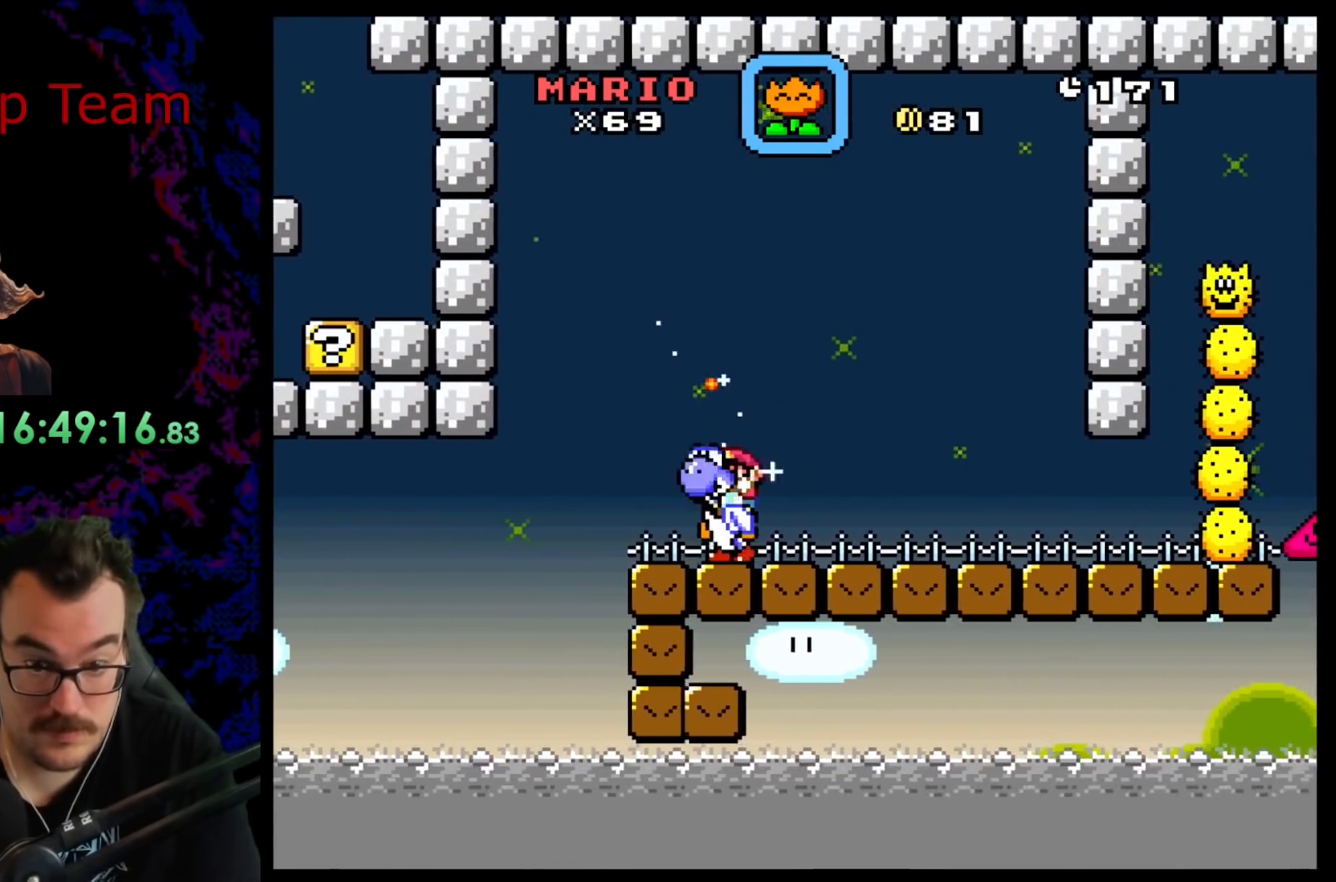
{"buttons": ["Y"], "events": [[50, "DPAD_RIGHT", "up"], [83, "Y", "down"]]}
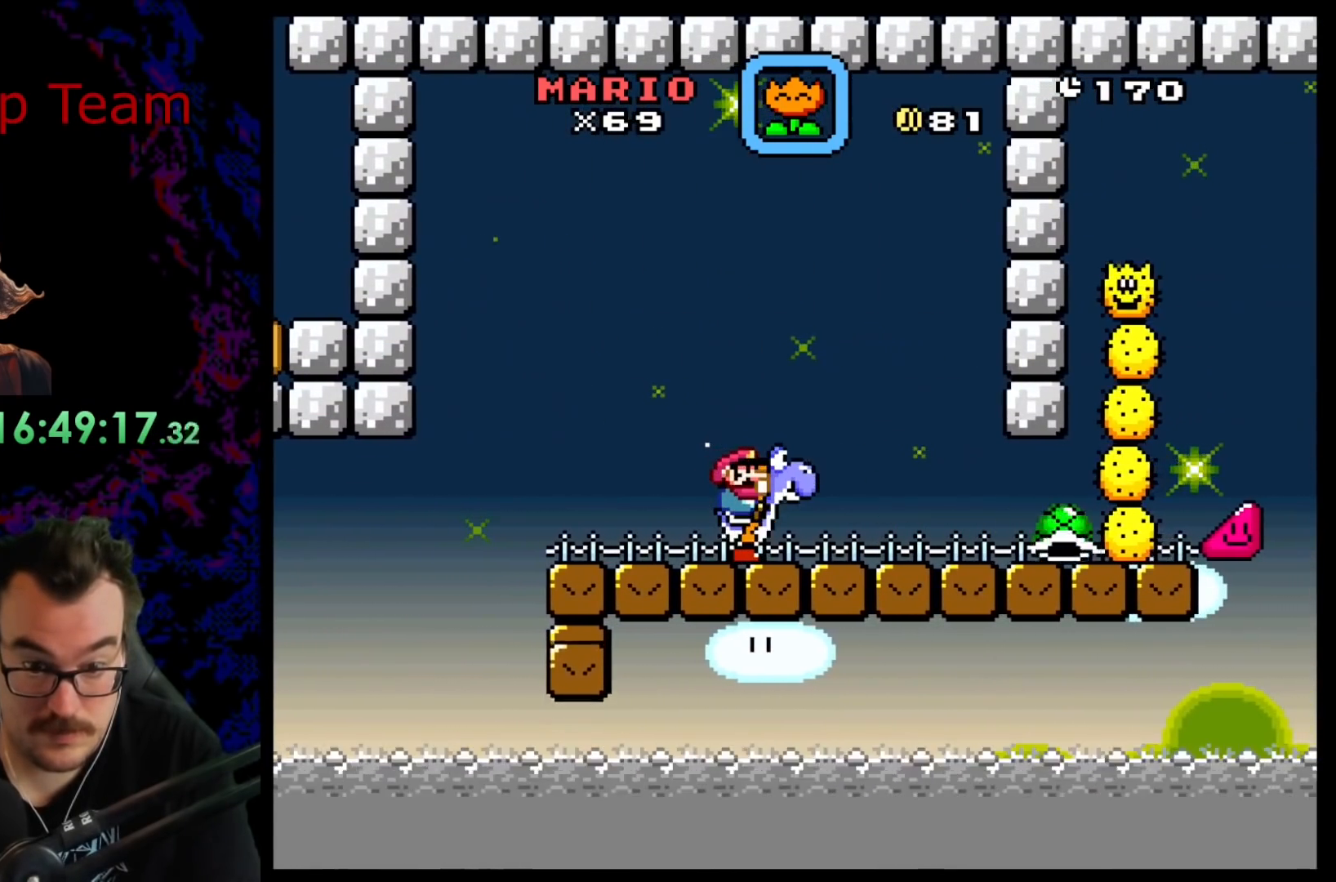
{"buttons": ["Y"], "events": [[17, "DPAD_RIGHT", "down"], [333, "DPAD_RIGHT", "up"], [383, "Y", "up"], [483, "Y", "down"]]}
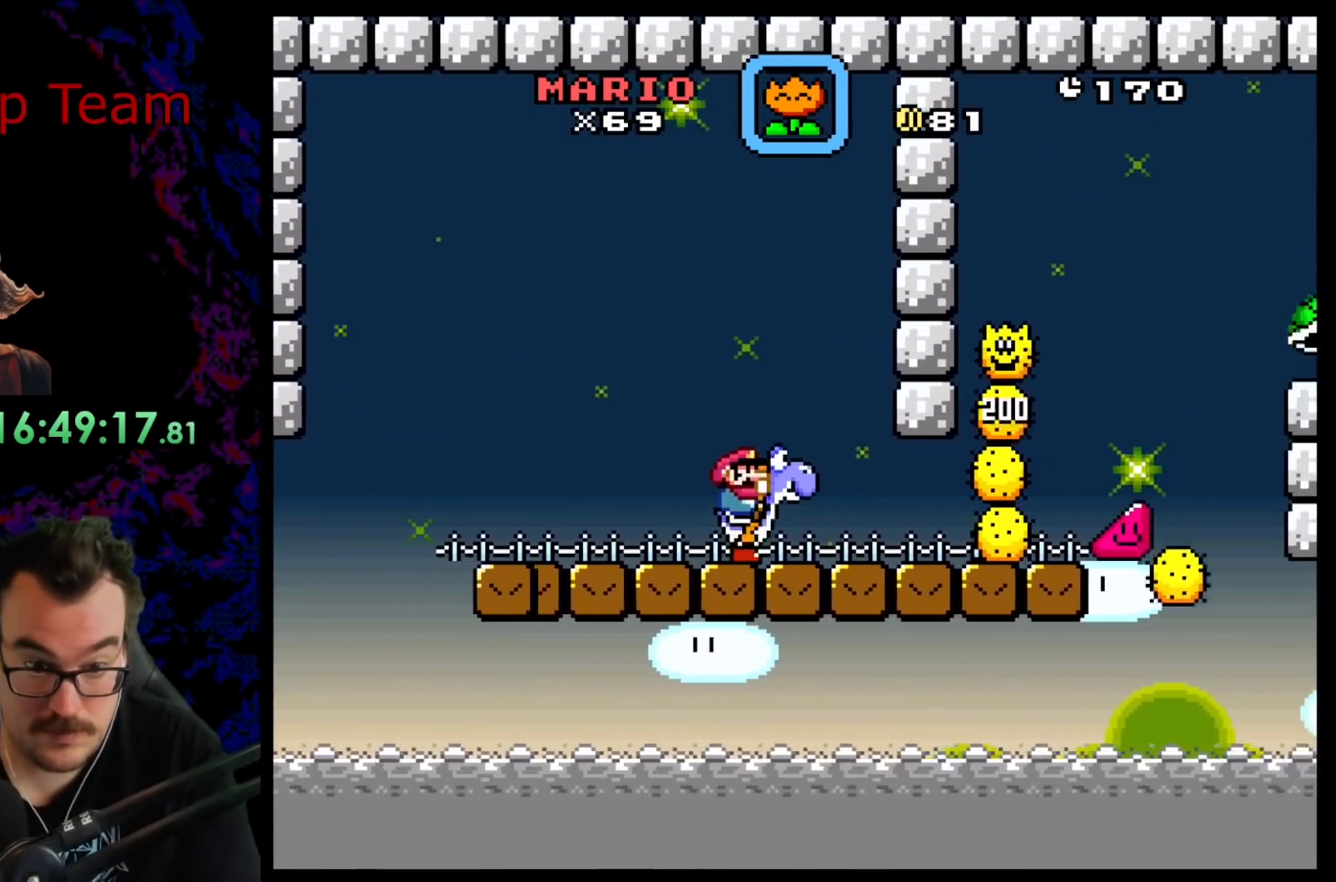
{"buttons": ["DPAD_RIGHT"], "events": [[400, "Y", "up"], [450, "DPAD_RIGHT", "down"]]}
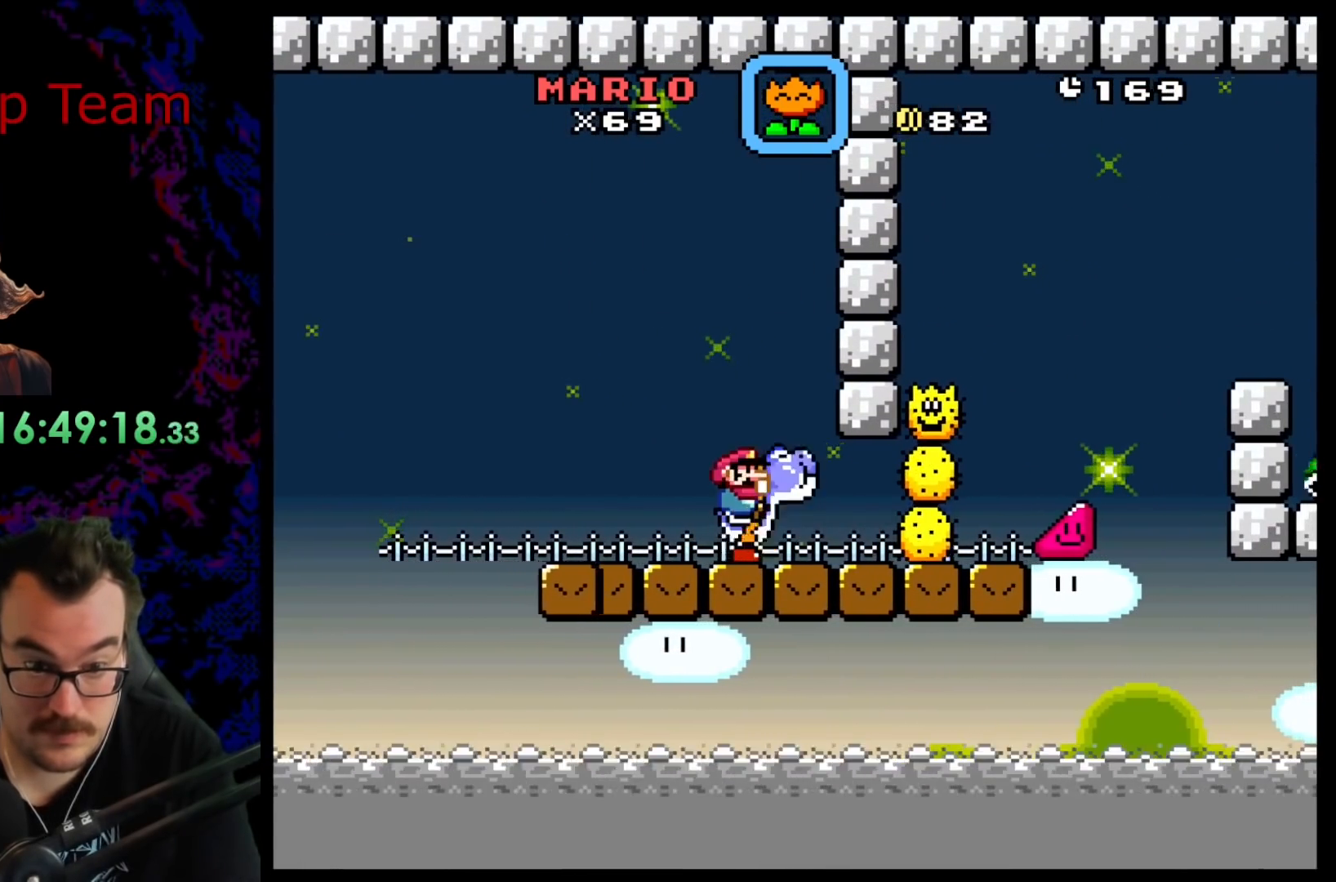
{"buttons": ["Y", "DPAD_UP", "DPAD_RIGHT"], "events": [[17, "Y", "down"], [67, "DPAD_RIGHT", "up"], [383, "DPAD_UP", "down"], [383, "Y", "up"], [483, "Y", "down"], [500, "DPAD_RIGHT", "down"]]}
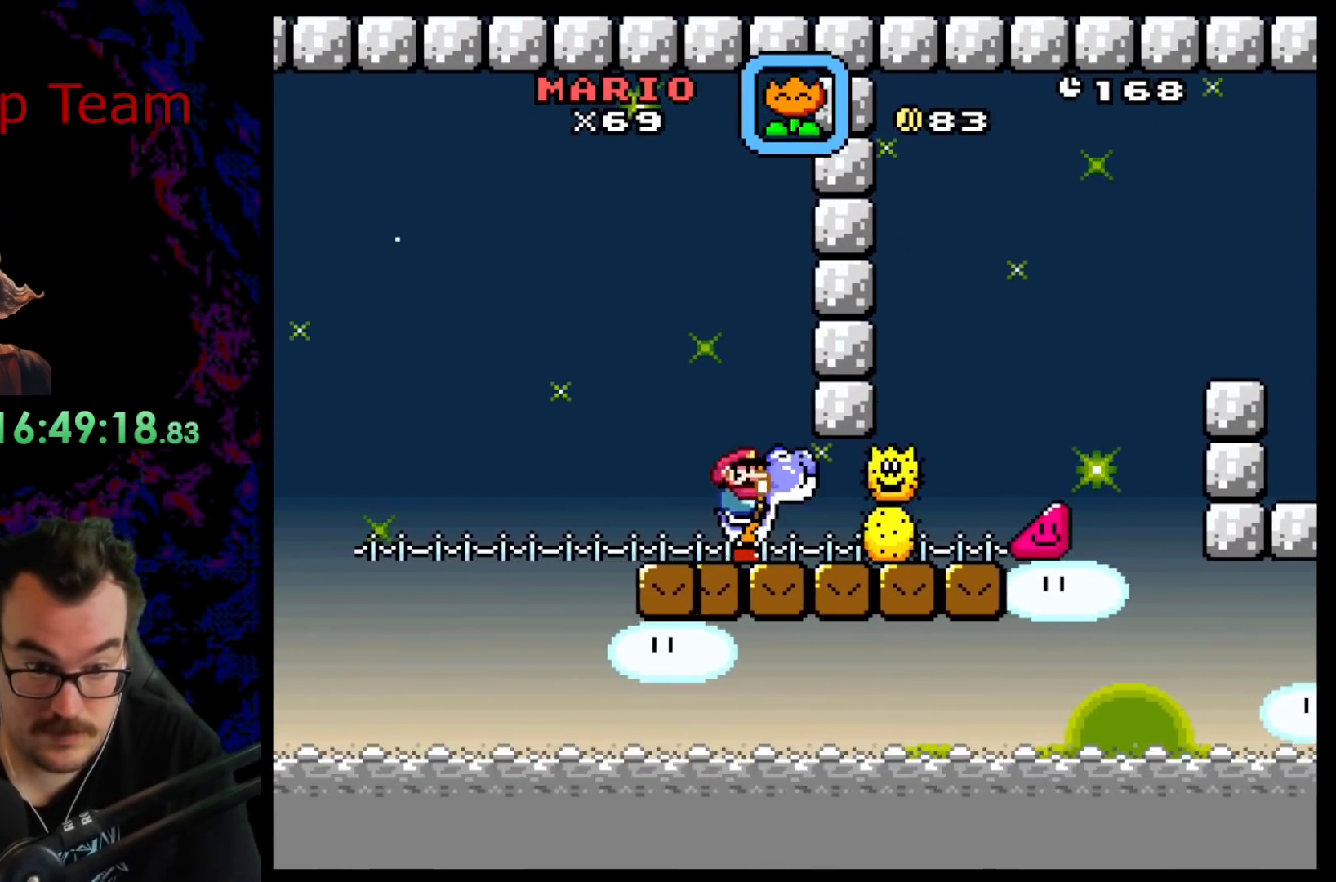
{"buttons": ["Y", "DPAD_RIGHT"], "events": [[133, "DPAD_RIGHT", "up"], [183, "DPAD_UP", "up"], [350, "Y", "up"], [450, "Y", "down"], [483, "DPAD_RIGHT", "down"]]}
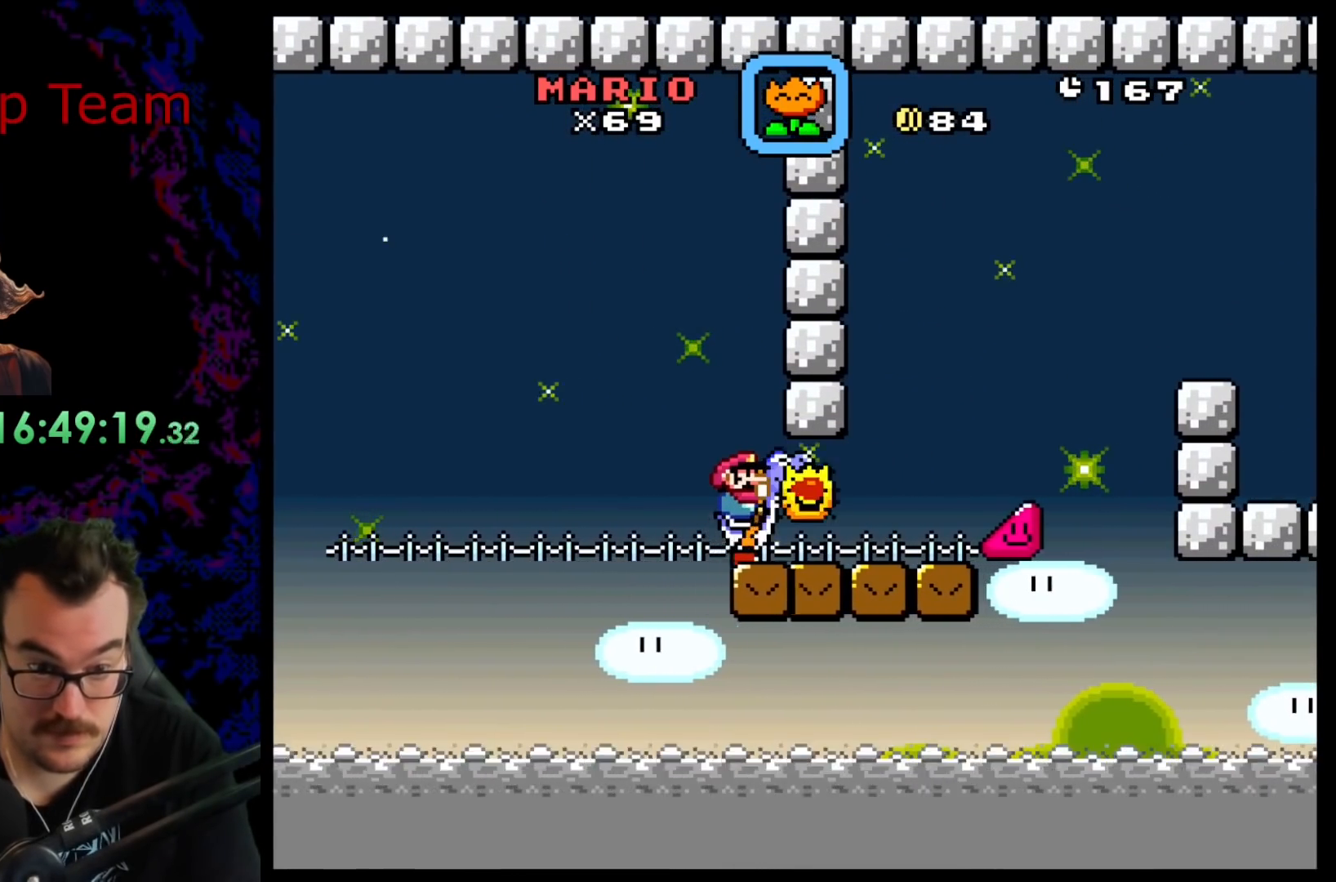
{"buttons": ["B", "Y", "DPAD_RIGHT"], "events": [[417, "B", "down"]]}
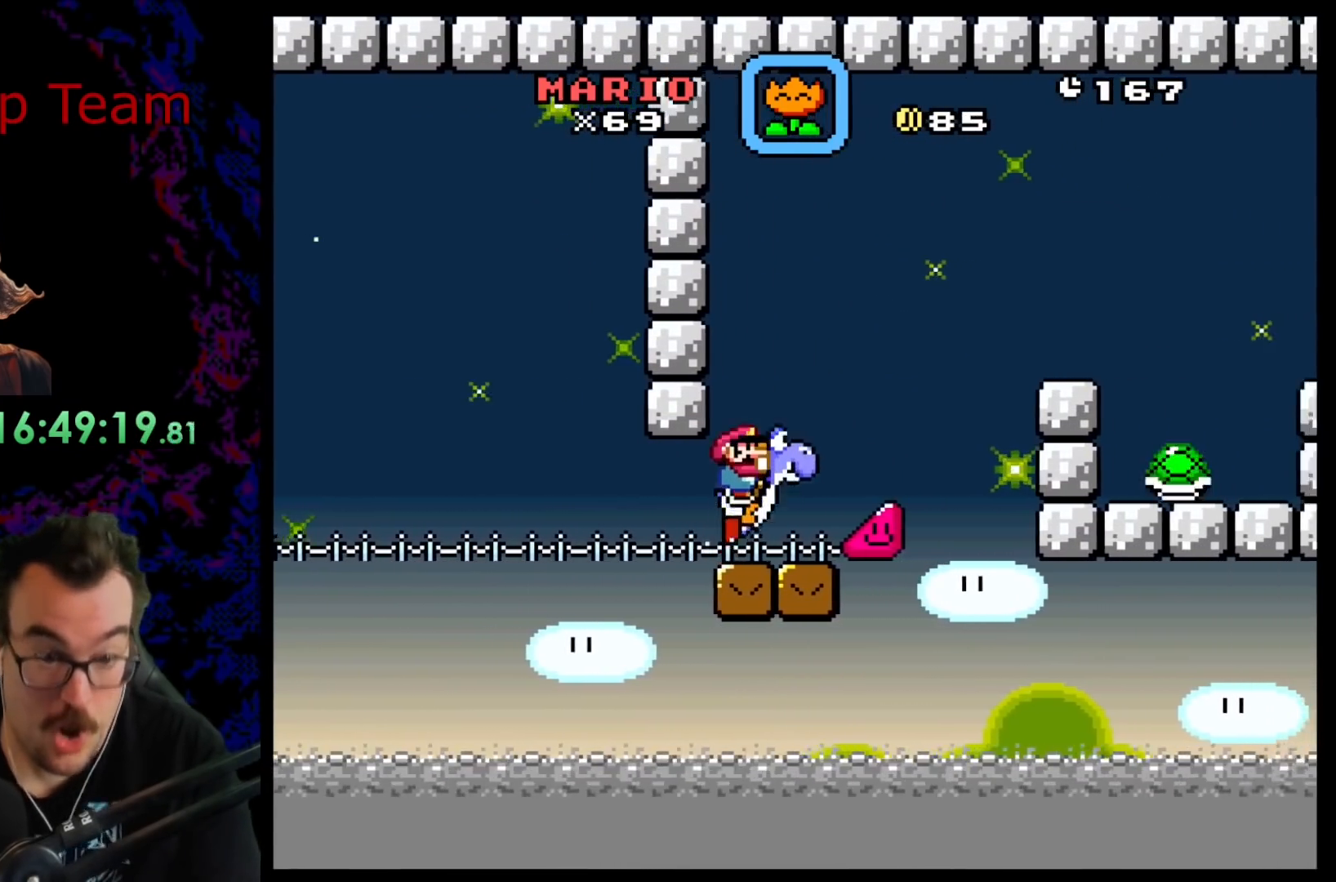
{"buttons": ["B", "Y", "DPAD_LEFT"], "events": [[417, "DPAD_DOWN", "down"], [417, "DPAD_RIGHT", "up"], [433, "DPAD_DOWN", "up"], [433, "DPAD_LEFT", "down"]]}
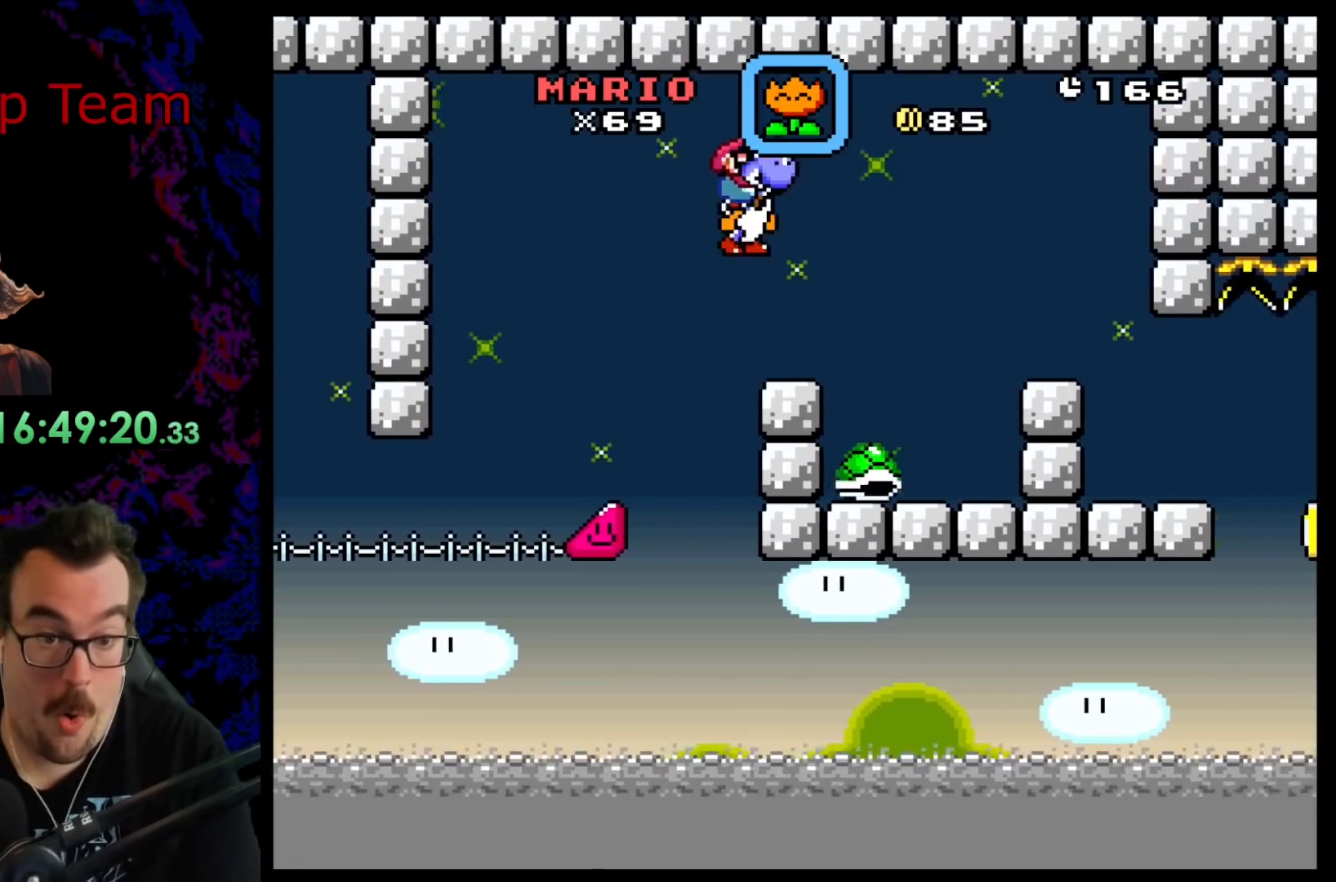
{"buttons": ["B", "Y", "DPAD_RIGHT"], "events": [[67, "DPAD_LEFT", "up"], [100, "B", "up"], [117, "DPAD_RIGHT", "down"], [333, "B", "down"]]}
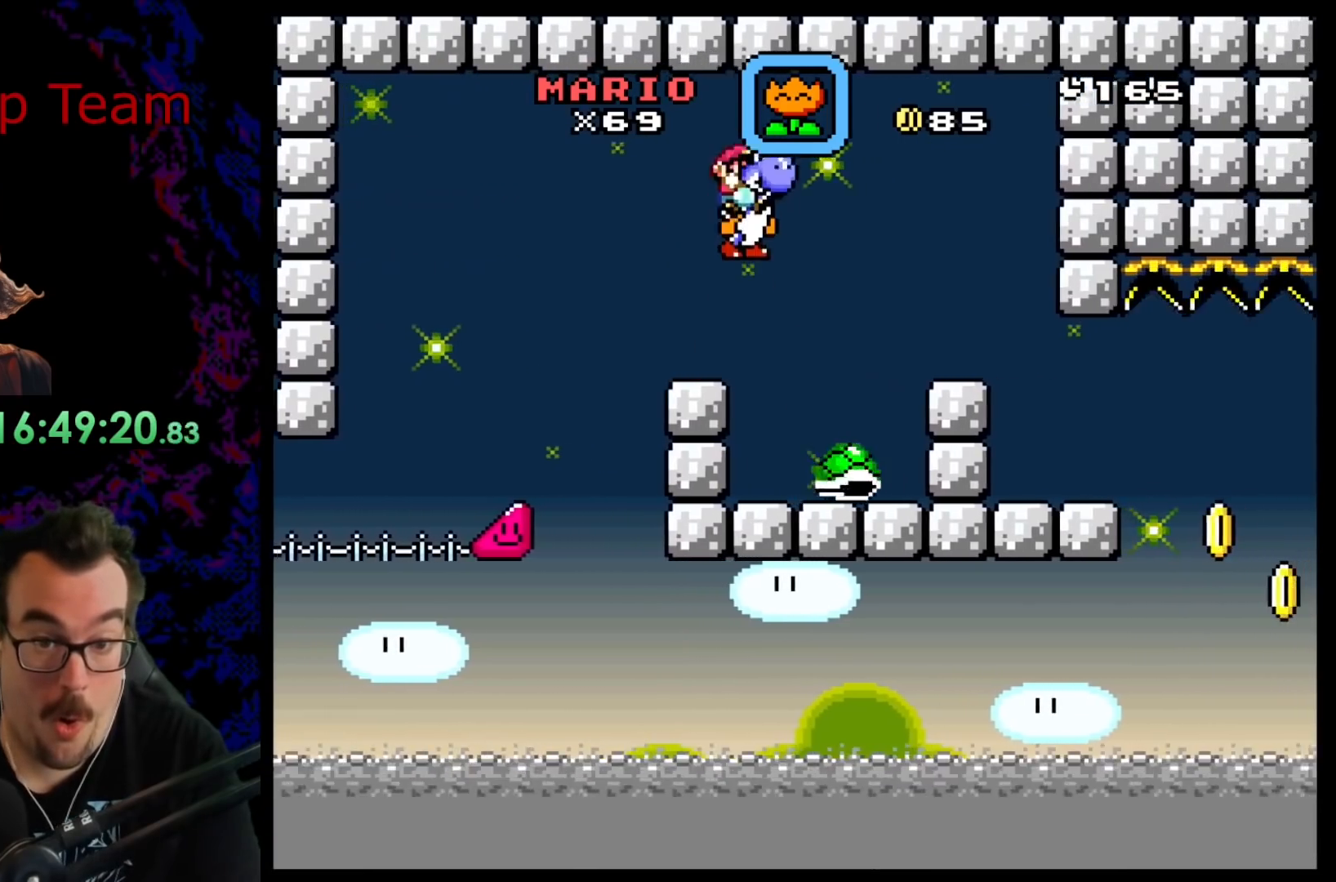
{"buttons": ["B", "Y", "DPAD_LEFT"], "events": [[400, "DPAD_LEFT", "down"], [400, "DPAD_RIGHT", "up"]]}
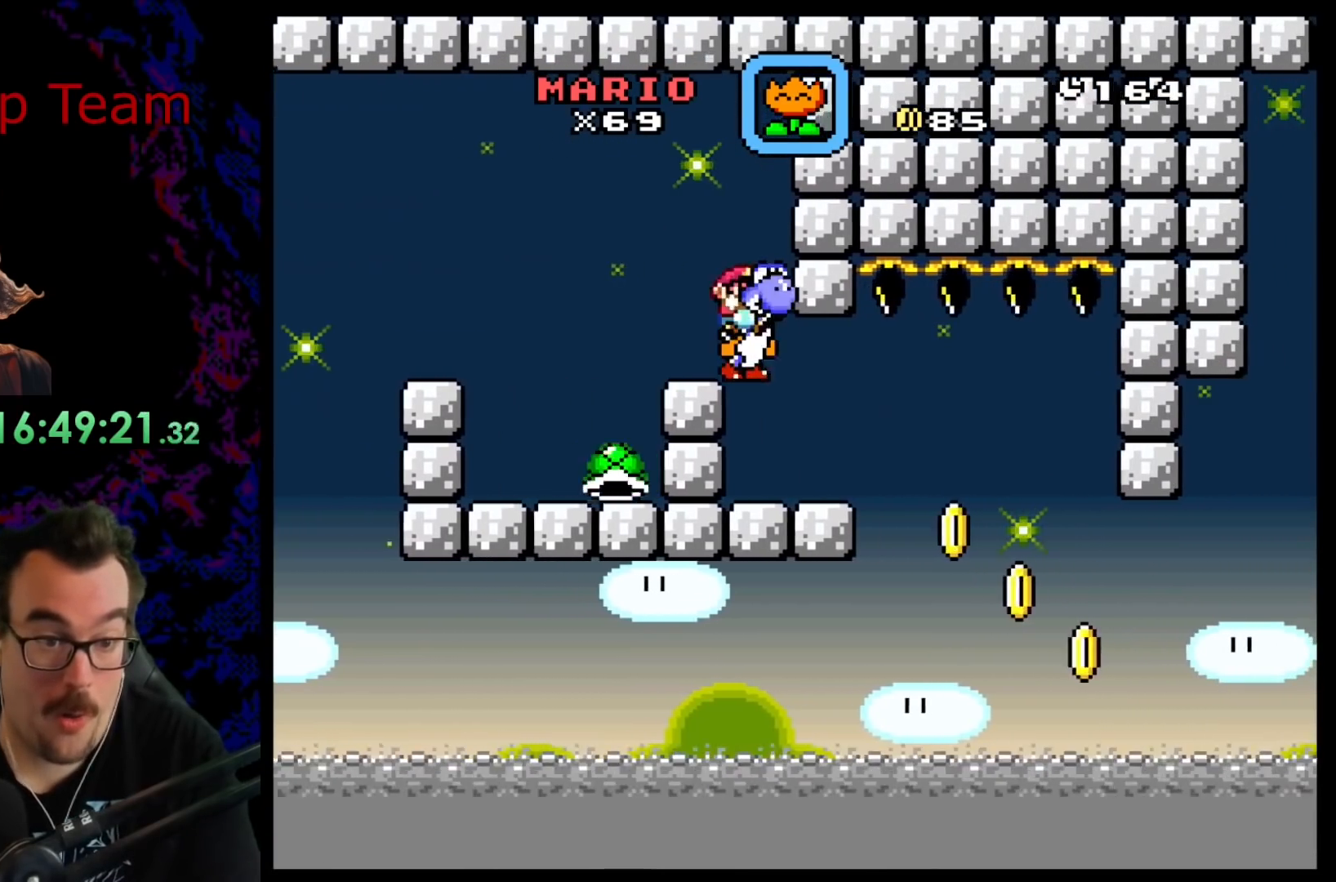
{"buttons": ["Y"], "events": [[67, "DPAD_LEFT", "up"], [100, "B", "up"], [283, "Y", "up"], [383, "Y", "down"]]}
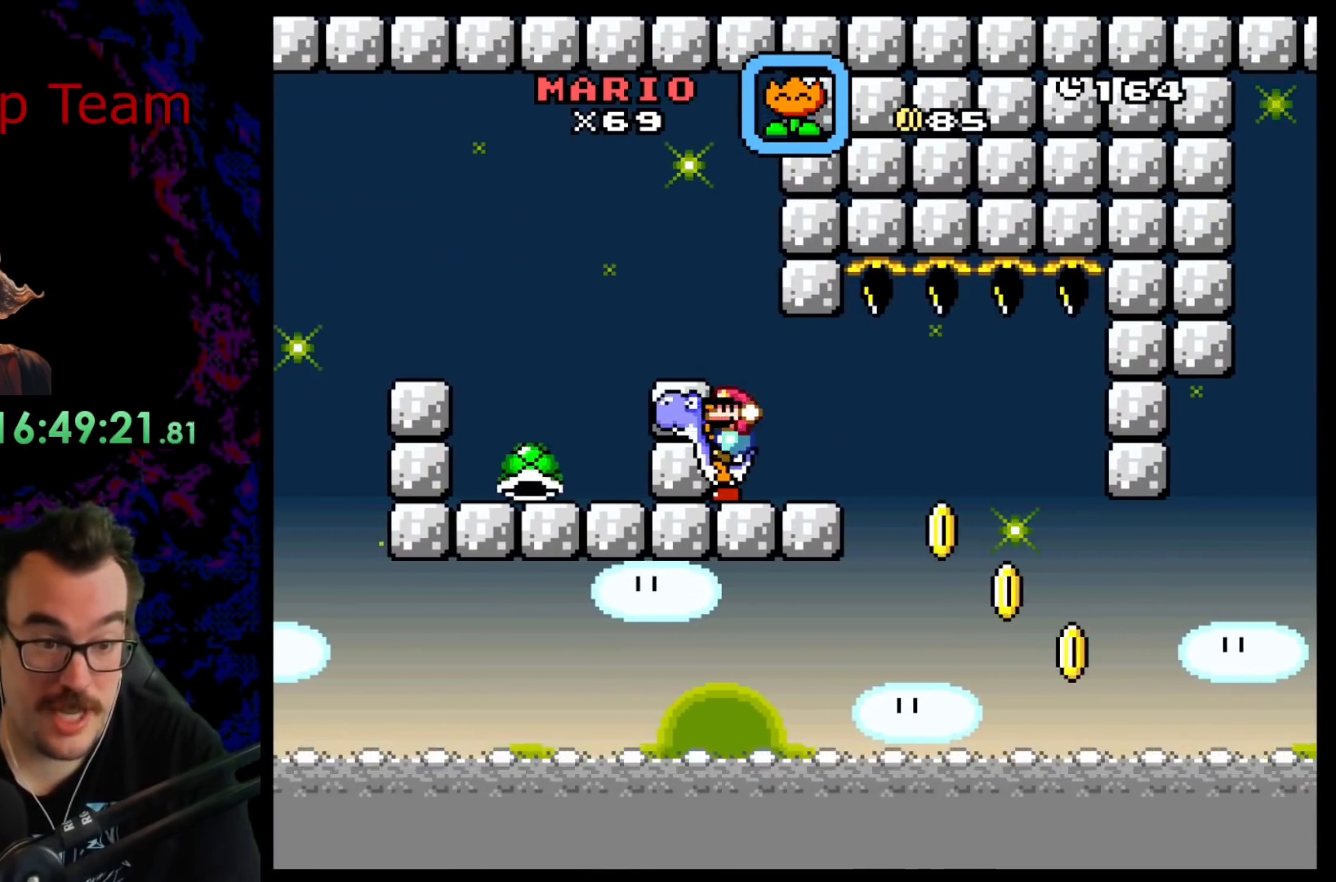
{"buttons": ["Y", "DPAD_RIGHT"], "events": [[83, "DPAD_RIGHT", "down"]]}
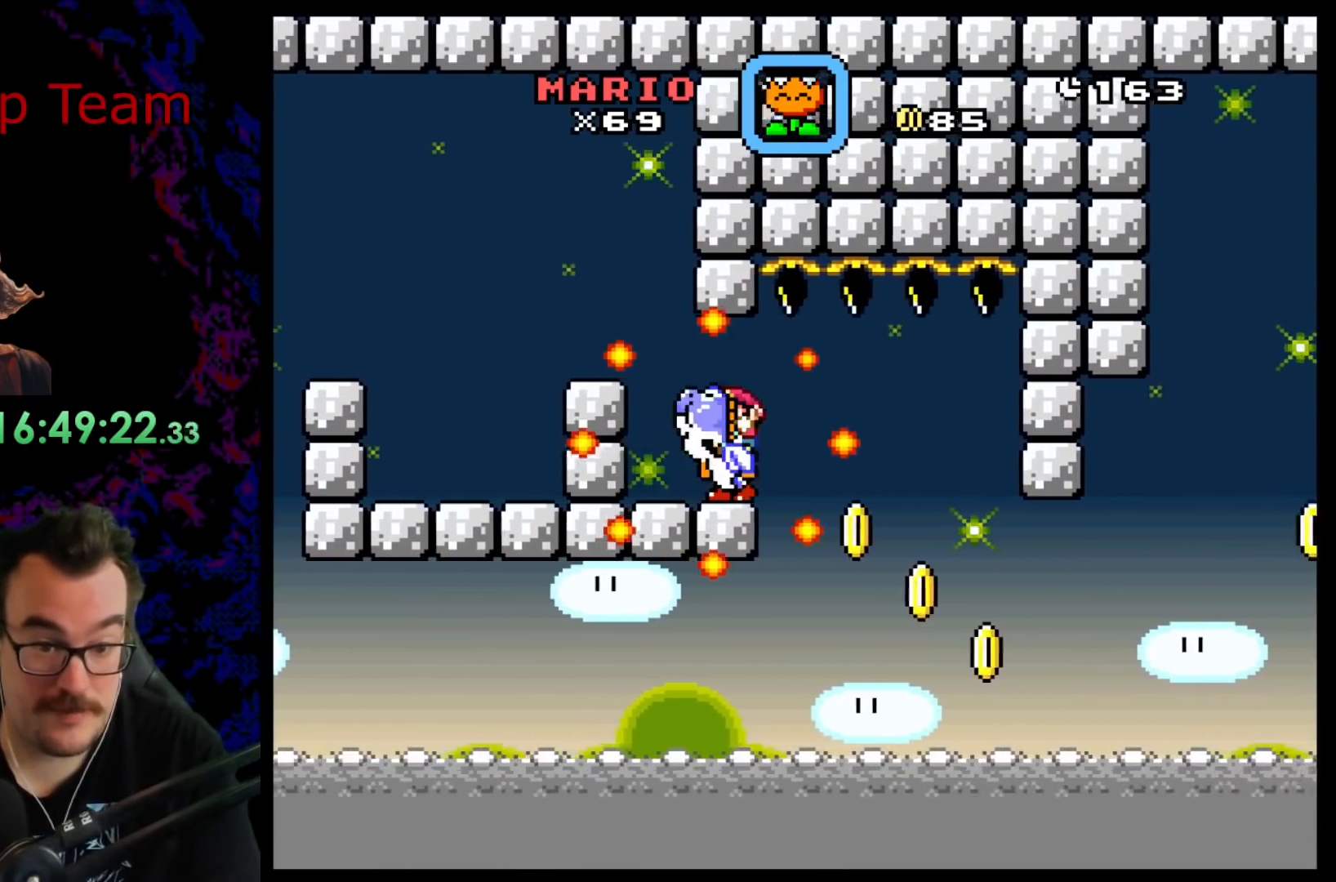
{"buttons": ["B", "Y", "DPAD_RIGHT"], "events": [[367, "B", "down"]]}
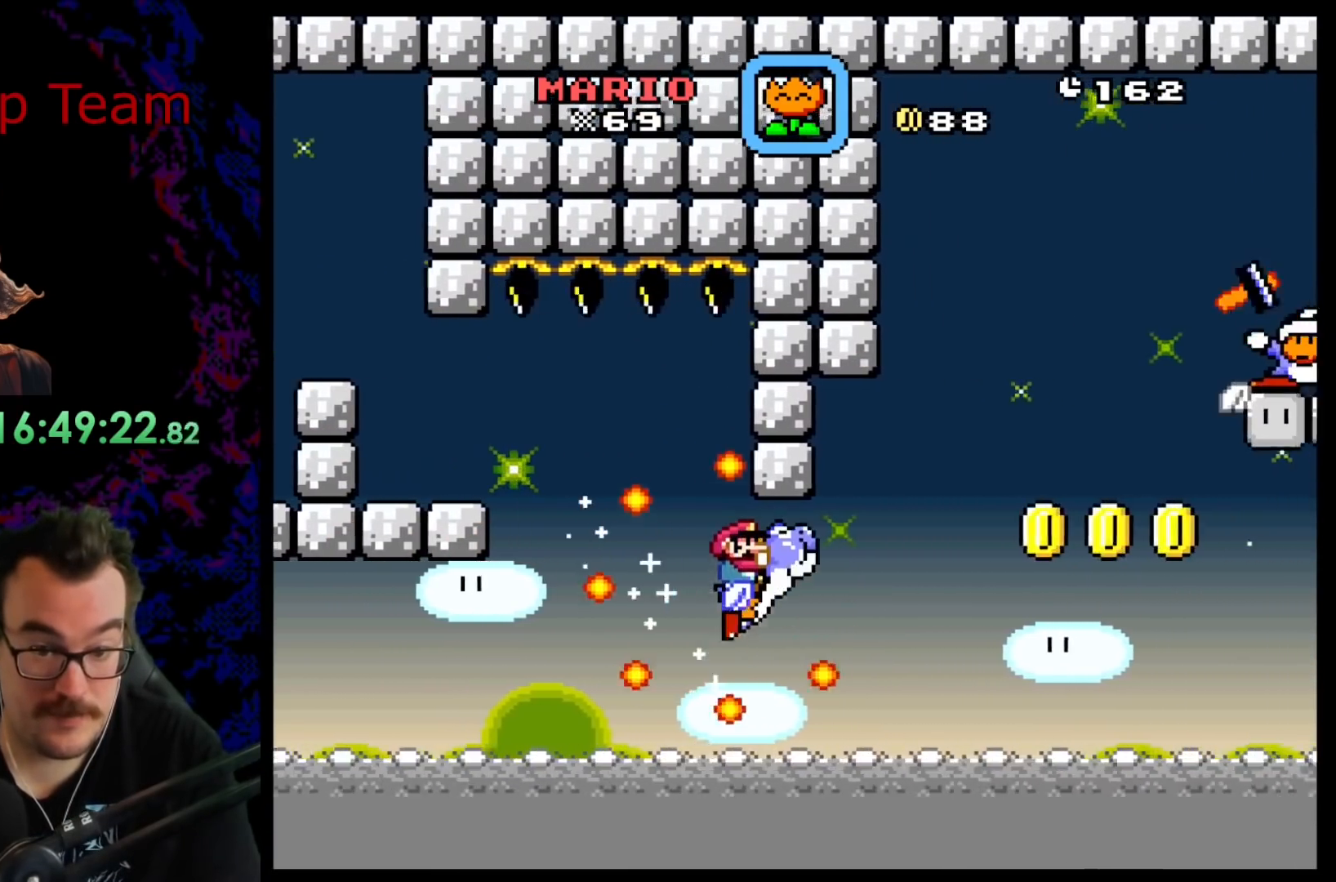
{"buttons": ["Y", "DPAD_LEFT"], "events": [[33, "B", "up"], [267, "B", "down"], [350, "DPAD_LEFT", "down"], [350, "DPAD_RIGHT", "up"], [433, "B", "up"]]}
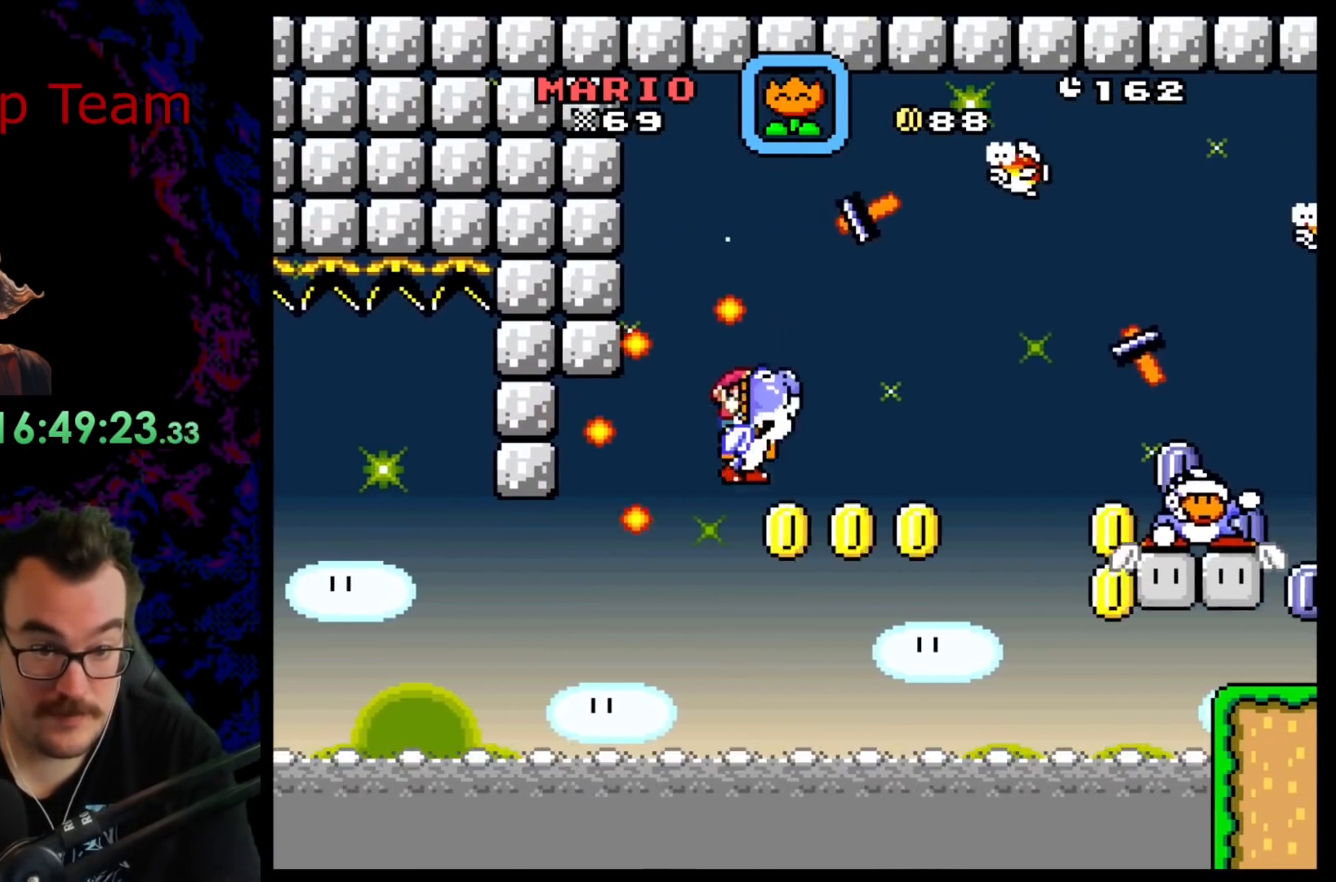
{"buttons": ["Y", "DPAD_LEFT"], "events": [[83, "DPAD_LEFT", "up"], [183, "B", "down"], [283, "DPAD_RIGHT", "down"], [333, "B", "up"], [367, "DPAD_RIGHT", "up"], [483, "DPAD_LEFT", "down"]]}
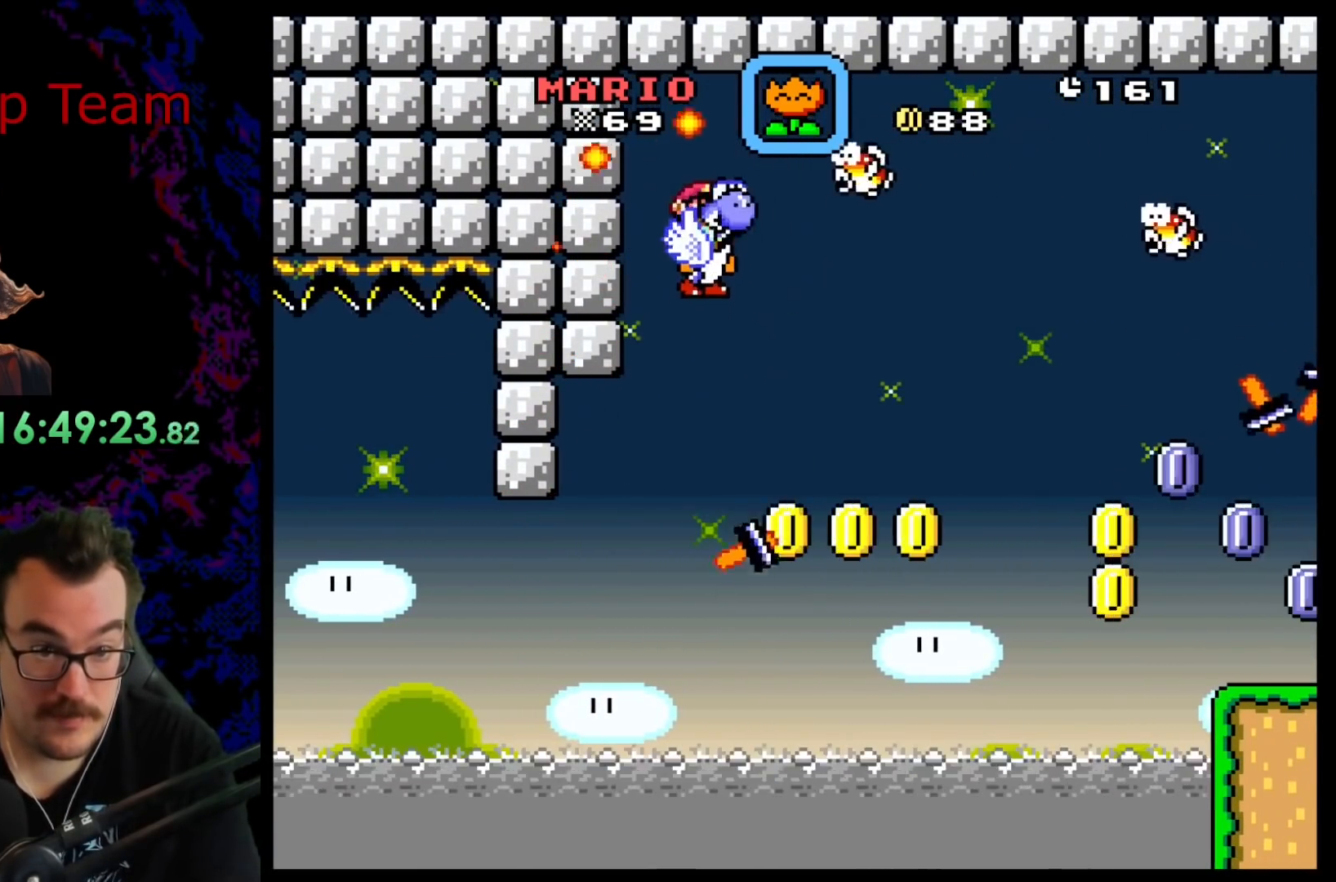
{"buttons": ["Y", "DPAD_RIGHT"], "events": [[83, "DPAD_LEFT", "up"], [117, "DPAD_RIGHT", "down"]]}
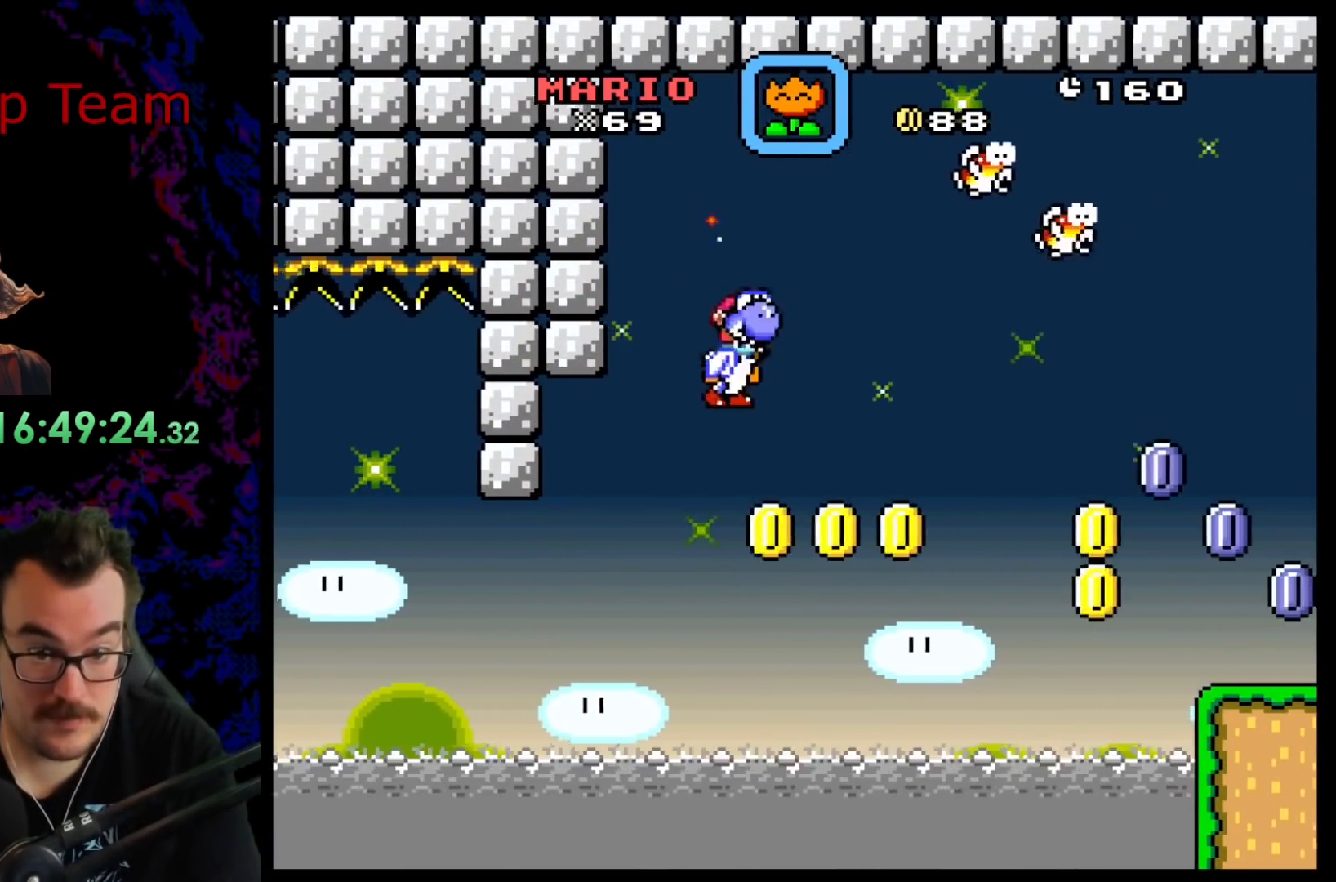
{"buttons": ["B", "Y", "DPAD_RIGHT"], "events": [[183, "B", "down"]]}
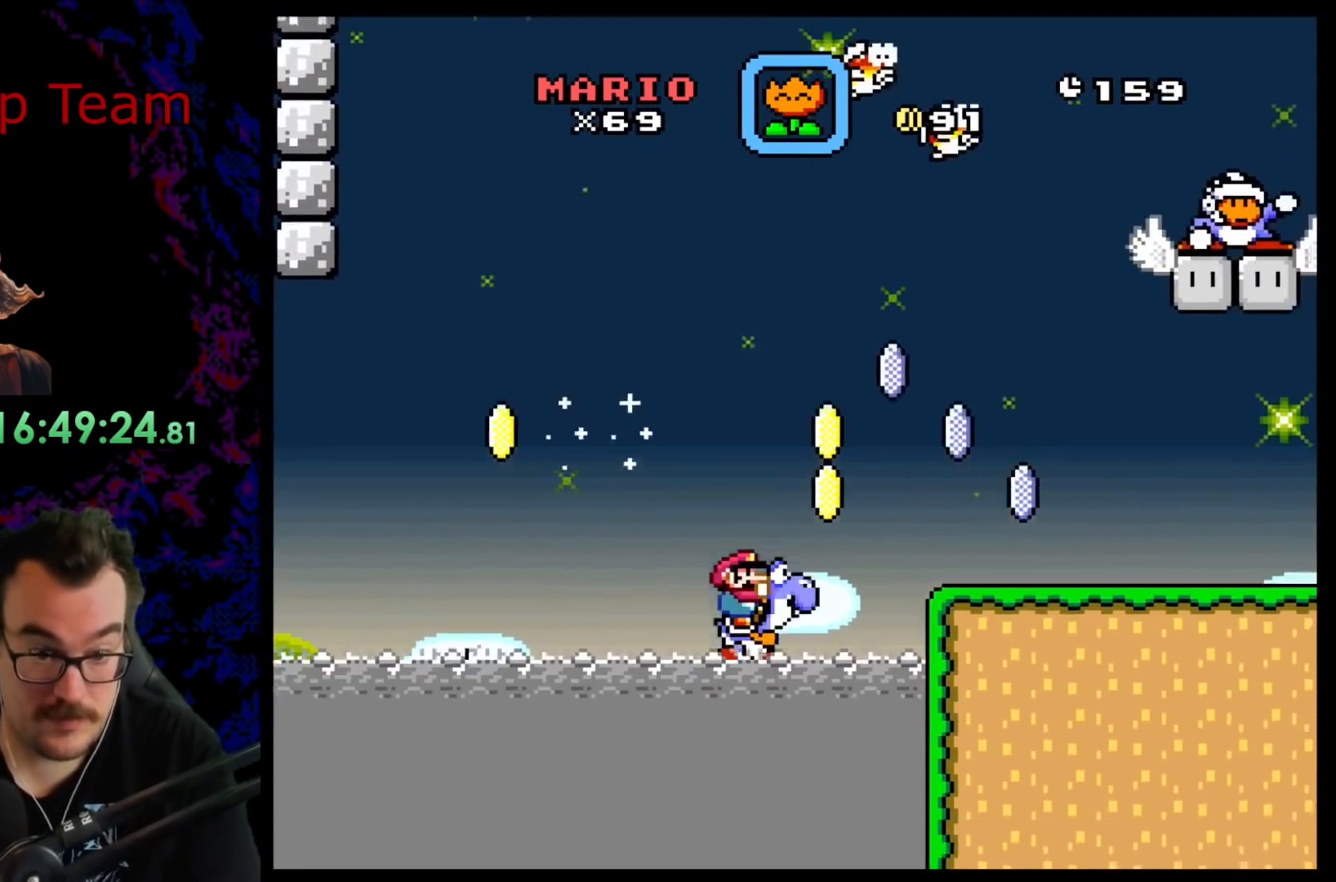
{"buttons": [], "events": [[17, "A", "down"], [50, "B", "up"], [50, "X", "down"], [50, "Y", "up"], [383, "DPAD_RIGHT", "up"], [417, "X", "up"], [433, "A", "up"]]}